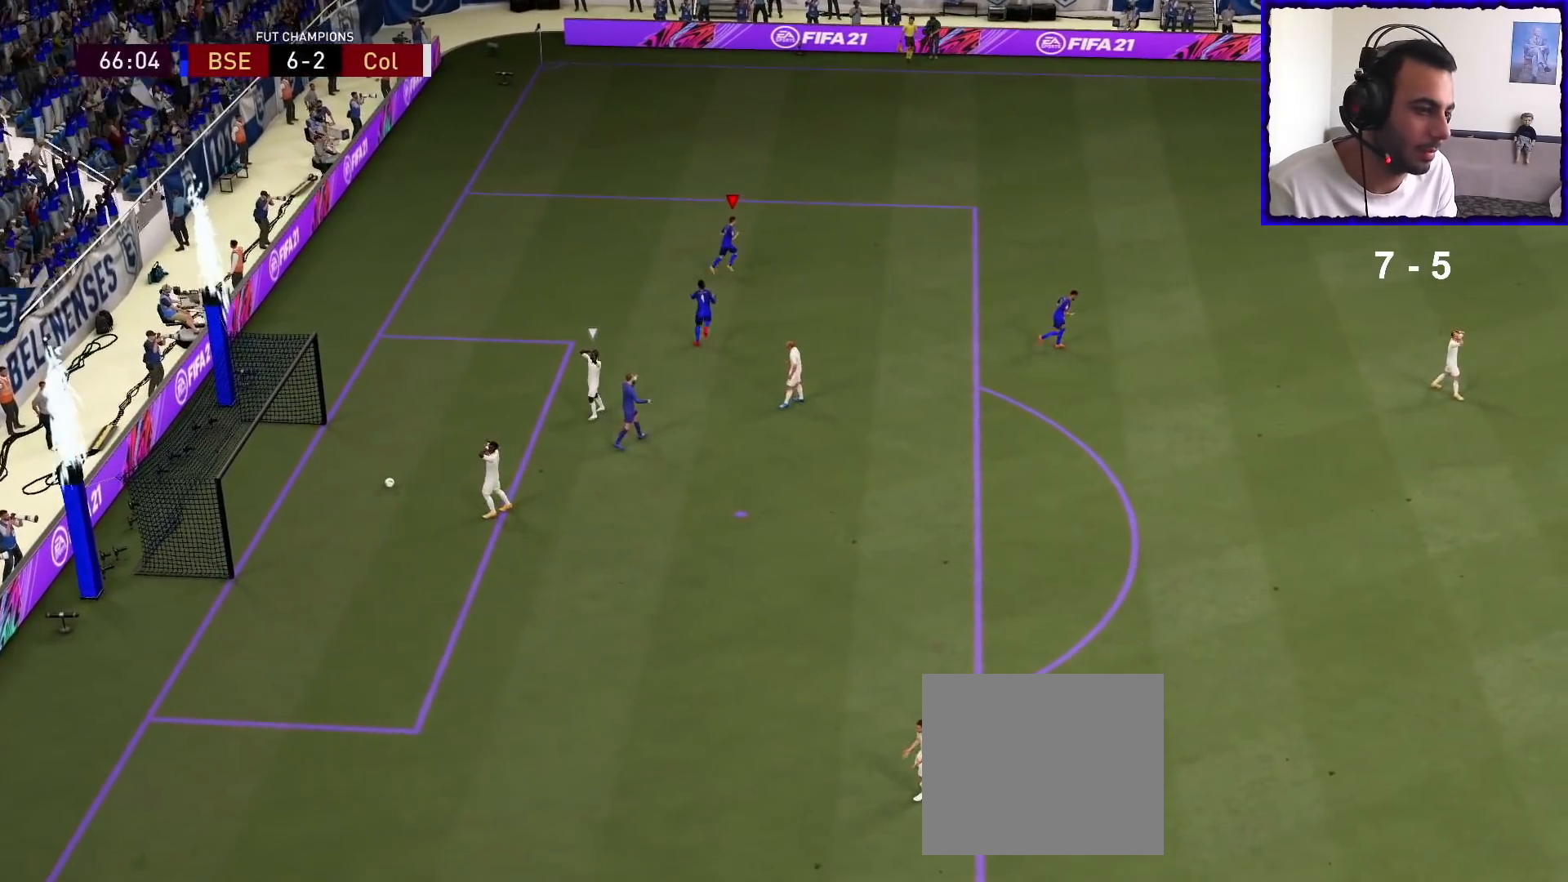
Gameplay with a controller (PlayStation layout); each line is a JSON object with the inputs held at the frame after it. "events" lists button and stick changes between this image and that frame as [ms after this image, input, new state], when the widget could be followed in between.
{"buttons": ["L2"], "left_stick": "up", "right_stick": "center", "events": [[100, "left_stick", "up"], [133, "L2", "down"], [367, "right_stick", "down"], [500, "right_stick", "center"]]}
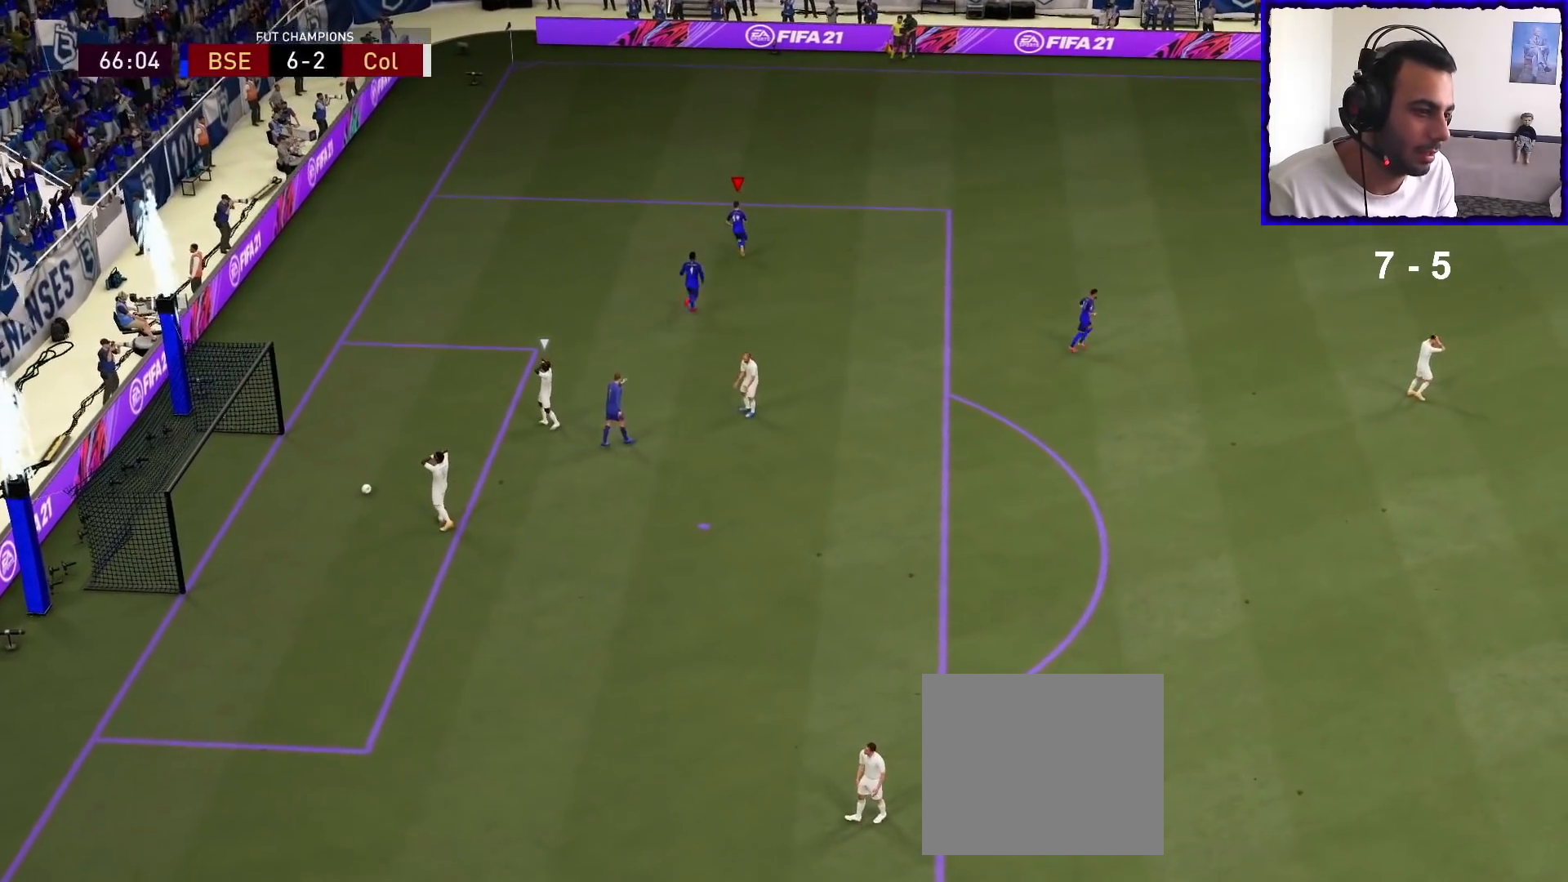
{"buttons": [], "left_stick": "center", "right_stick": "center", "events": [[100, "right_stick", "down"], [233, "right_stick", "center"], [467, "L2", "up"], [467, "left_stick", "center"]]}
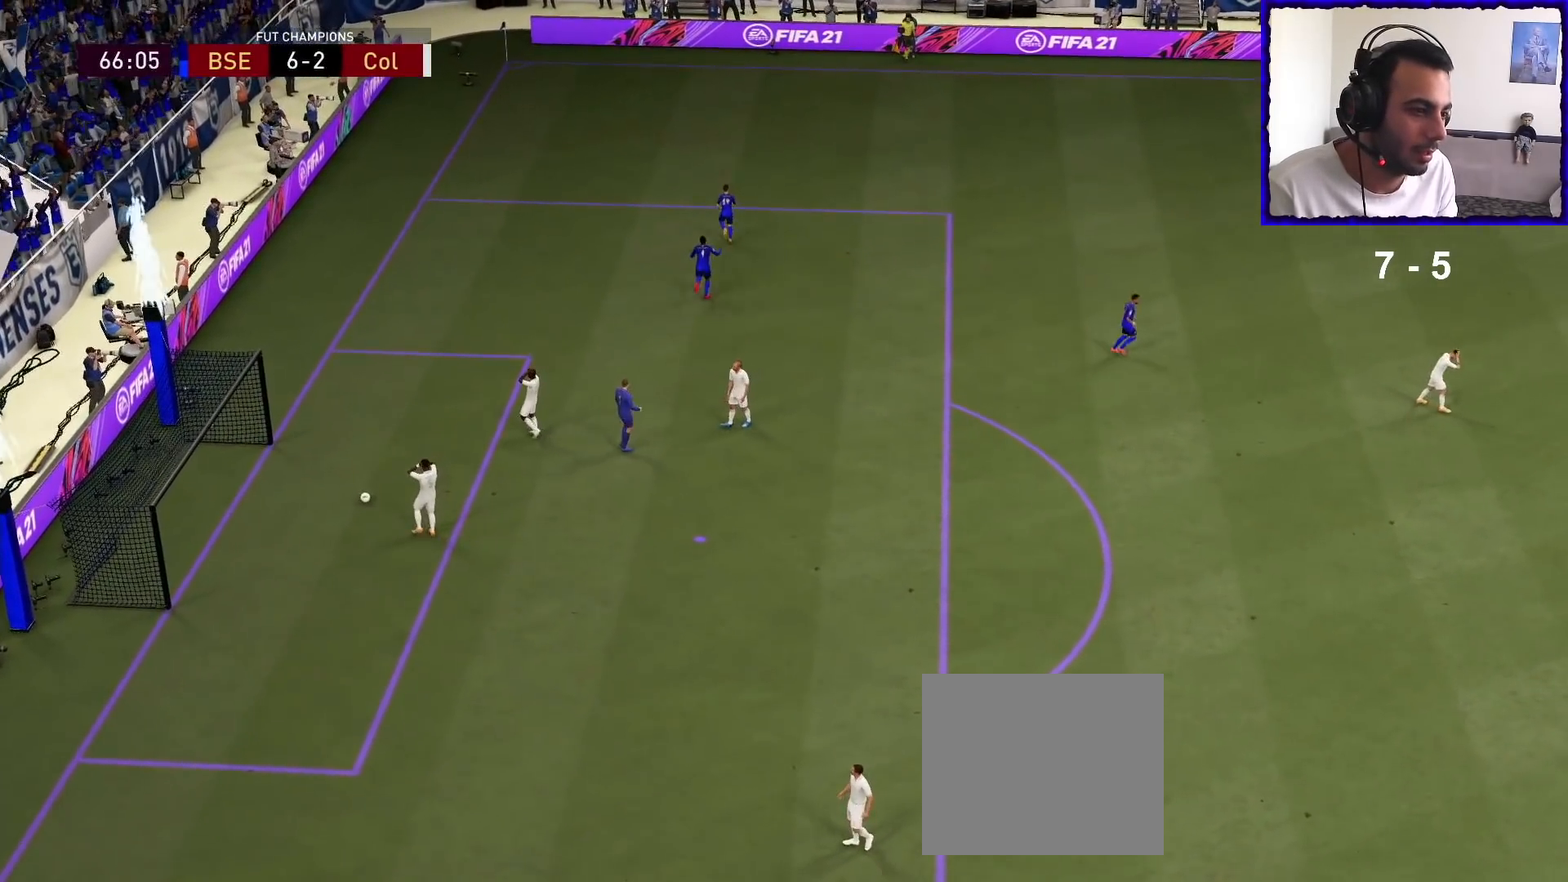
{"buttons": [], "left_stick": "center", "right_stick": "center", "events": []}
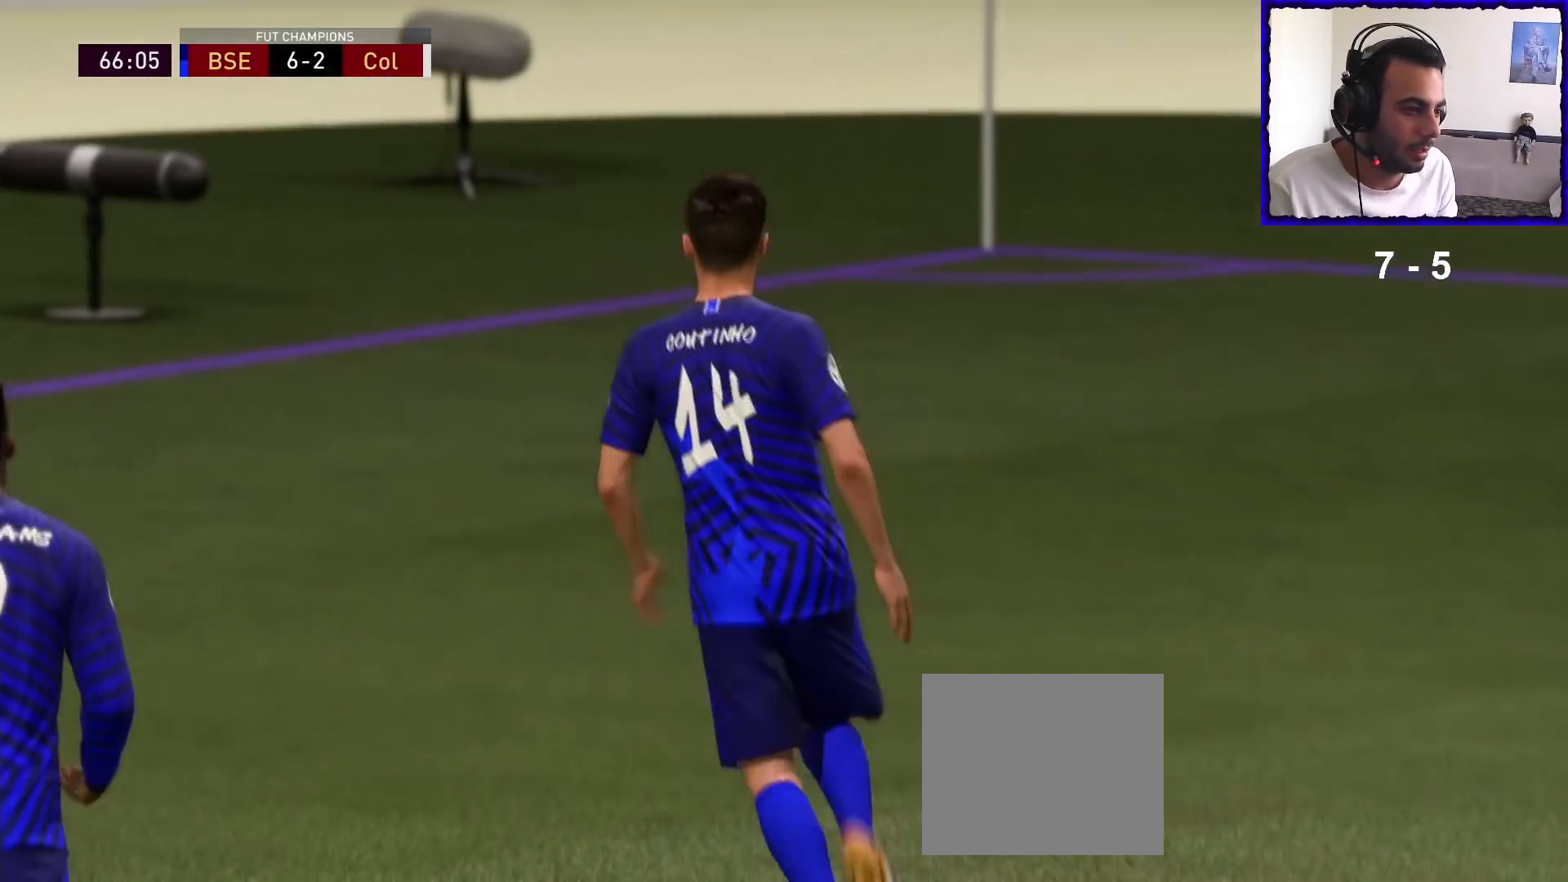
{"buttons": ["L2", "R1"], "left_stick": "up-right", "right_stick": "center", "events": [[233, "L2", "down"], [233, "R1", "down"], [267, "left_stick", "down-right"], [367, "left_stick", "right"], [467, "left_stick", "up-right"]]}
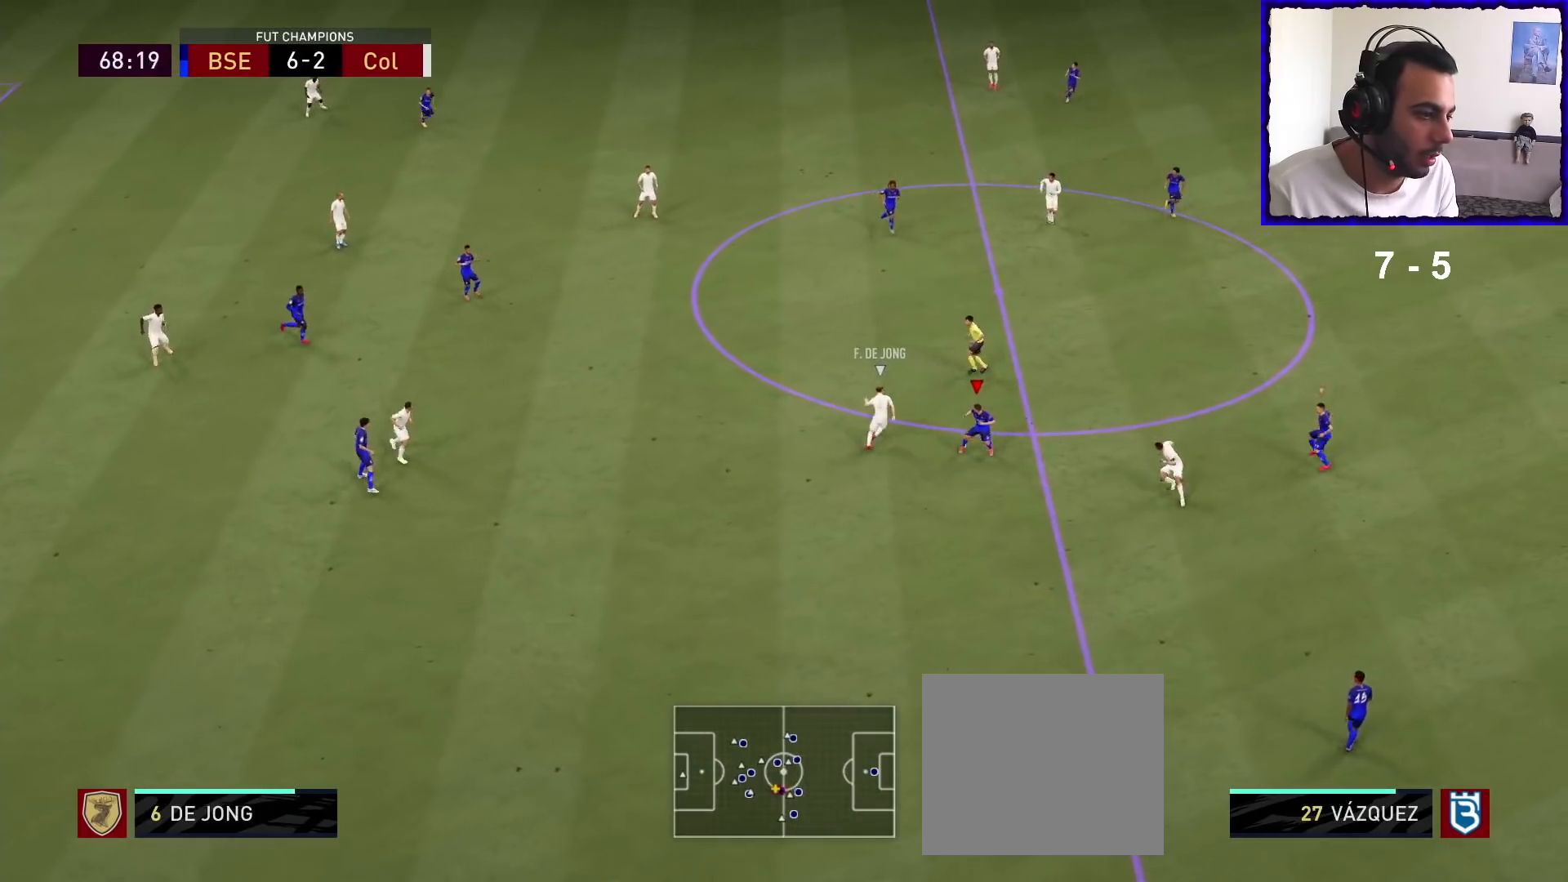
{"buttons": ["L1", "R1"], "left_stick": "down", "right_stick": "center", "events": [[267, "L2", "up"], [433, "L1", "down"], [467, "left_stick", "down"]]}
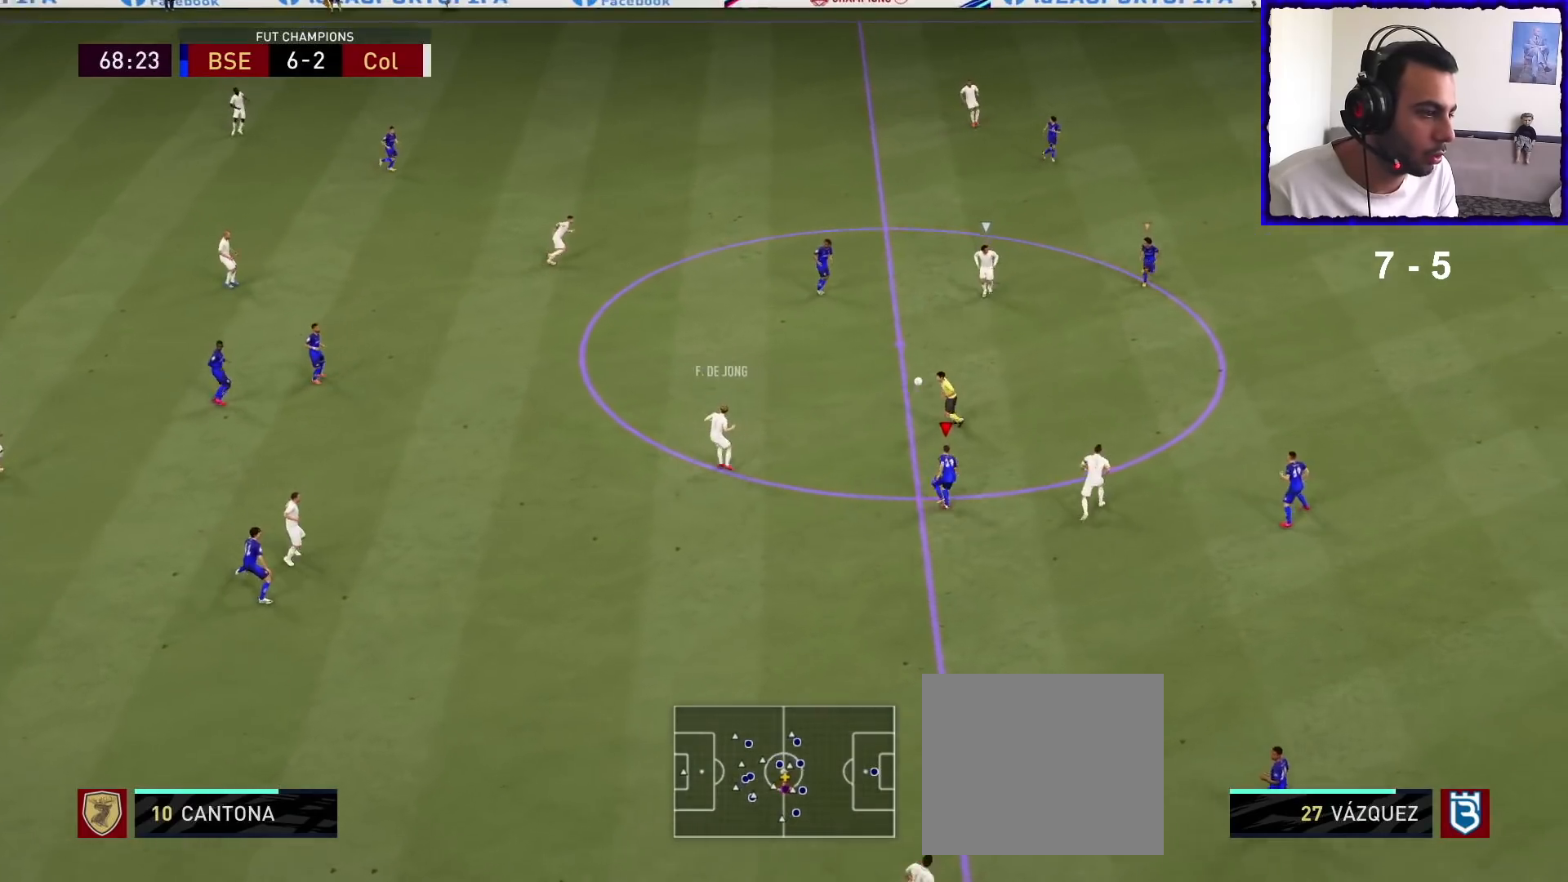
{"buttons": ["L2"], "left_stick": "down-left", "right_stick": "center", "events": [[33, "L1", "up"], [100, "left_stick", "down-left"], [133, "L2", "down"], [333, "R1", "up"]]}
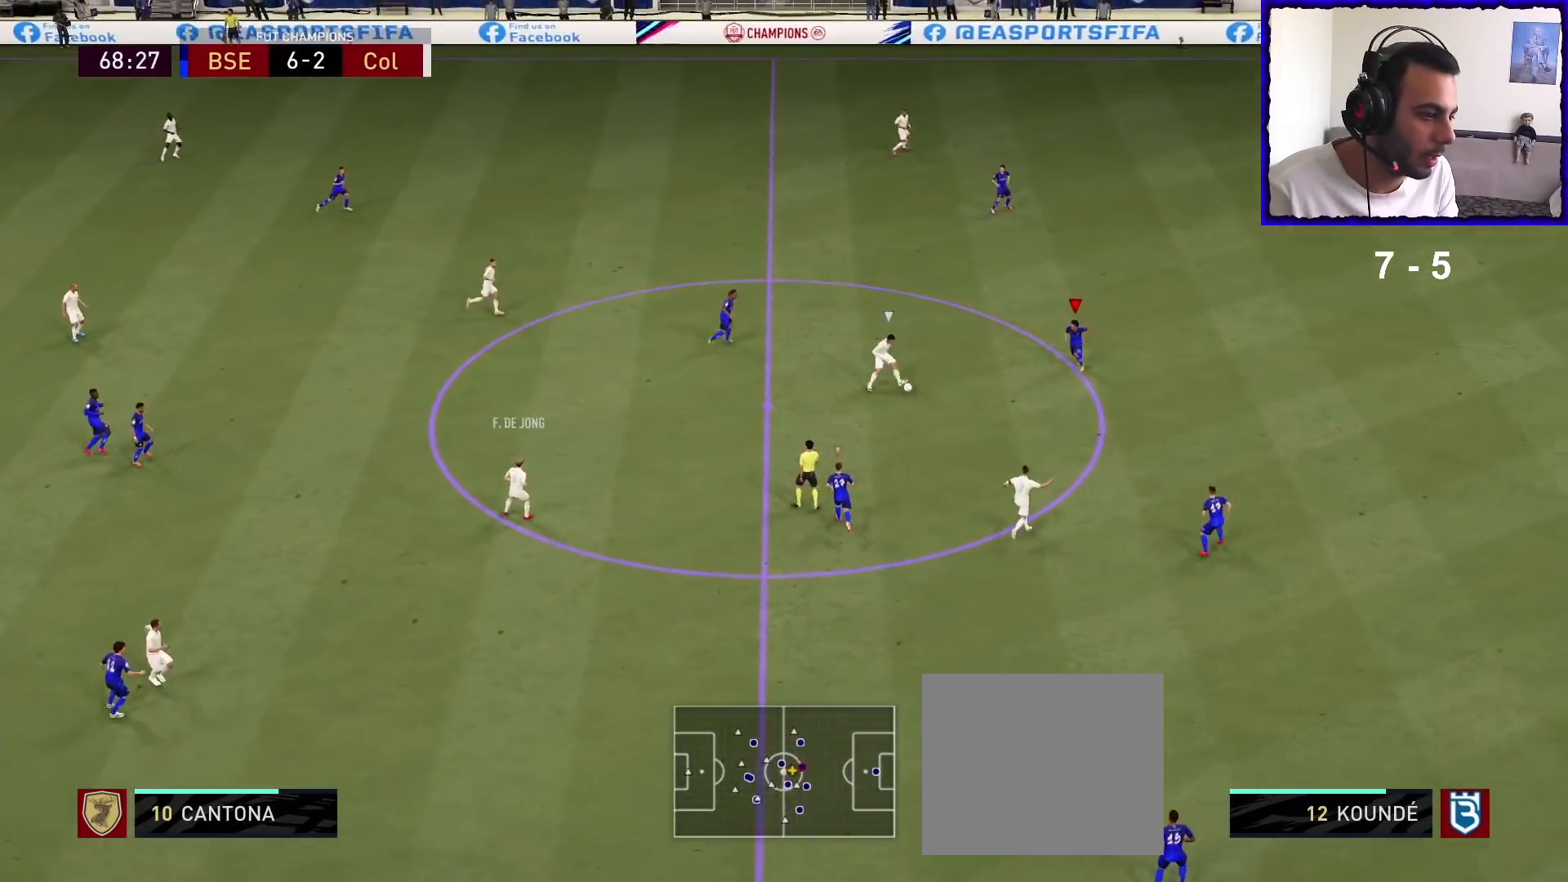
{"buttons": ["L2", "R1"], "left_stick": "right", "right_stick": "center", "events": [[67, "R1", "down"], [267, "left_stick", "down-right"], [467, "left_stick", "right"]]}
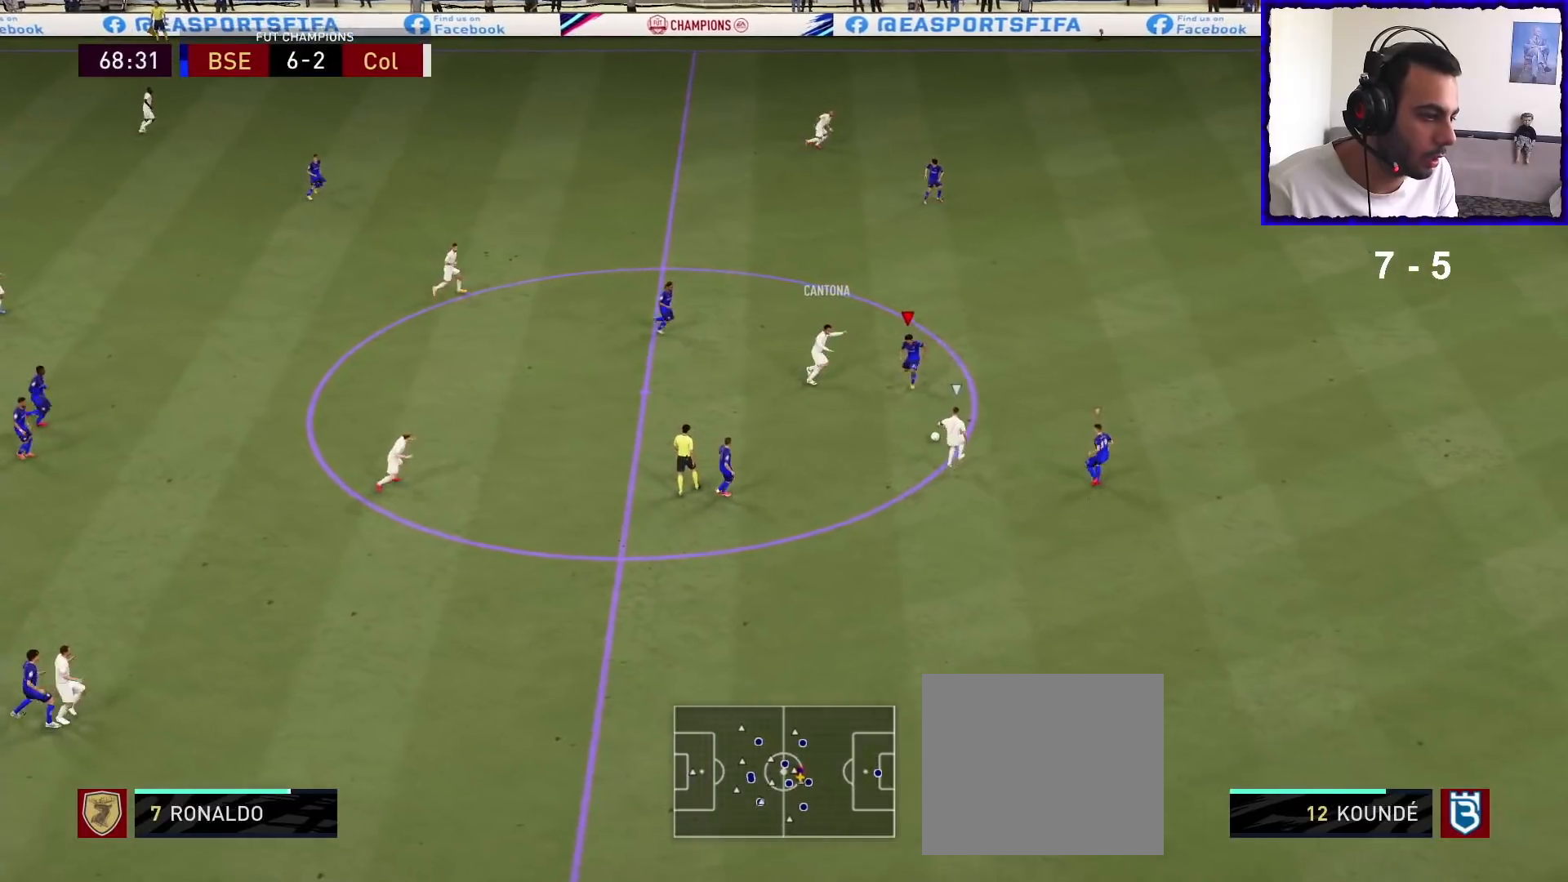
{"buttons": ["R1"], "left_stick": "right", "right_stick": "center", "events": [[367, "L2", "up"]]}
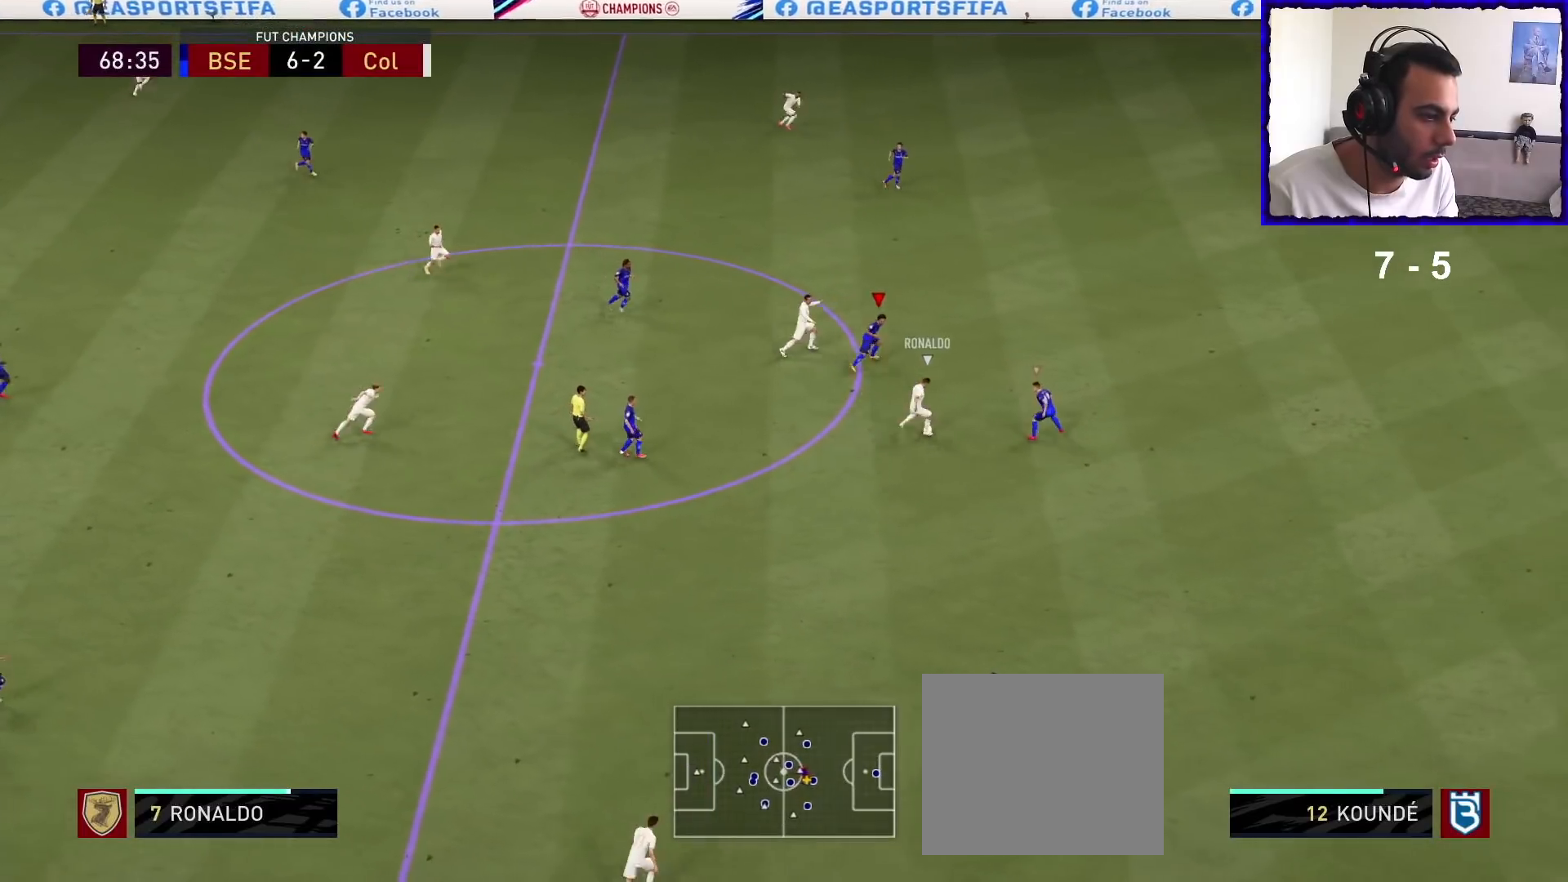
{"buttons": ["L2", "R1"], "left_stick": "down", "right_stick": "center", "events": [[167, "L1", "down"], [233, "left_stick", "down-right"], [267, "L1", "up"], [333, "L2", "down"], [333, "left_stick", "down"]]}
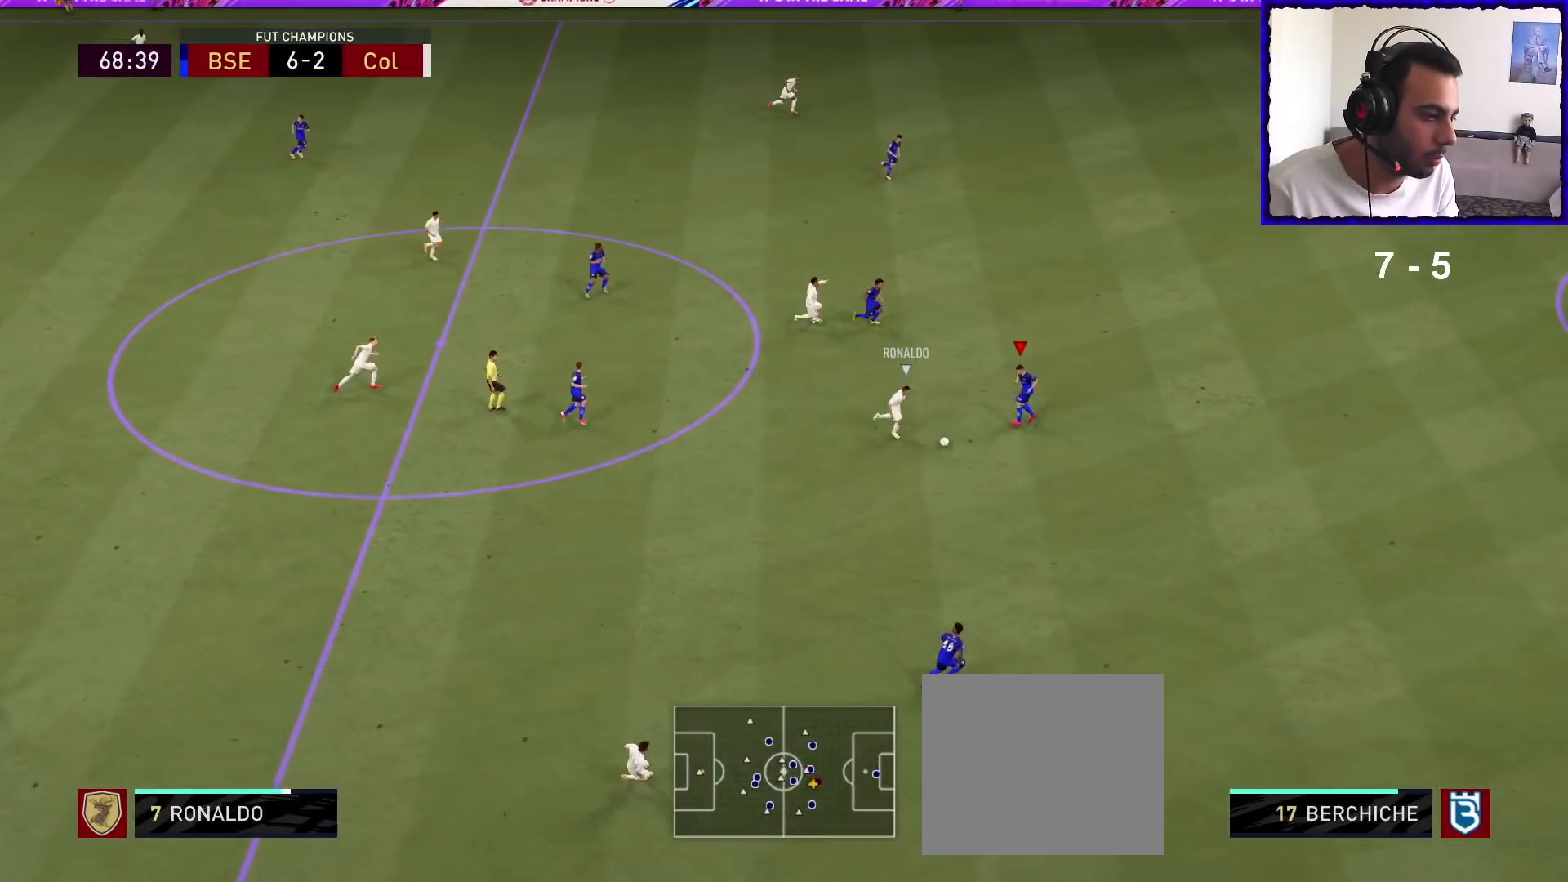
{"buttons": ["L2", "R1"], "left_stick": "down", "right_stick": "center", "events": []}
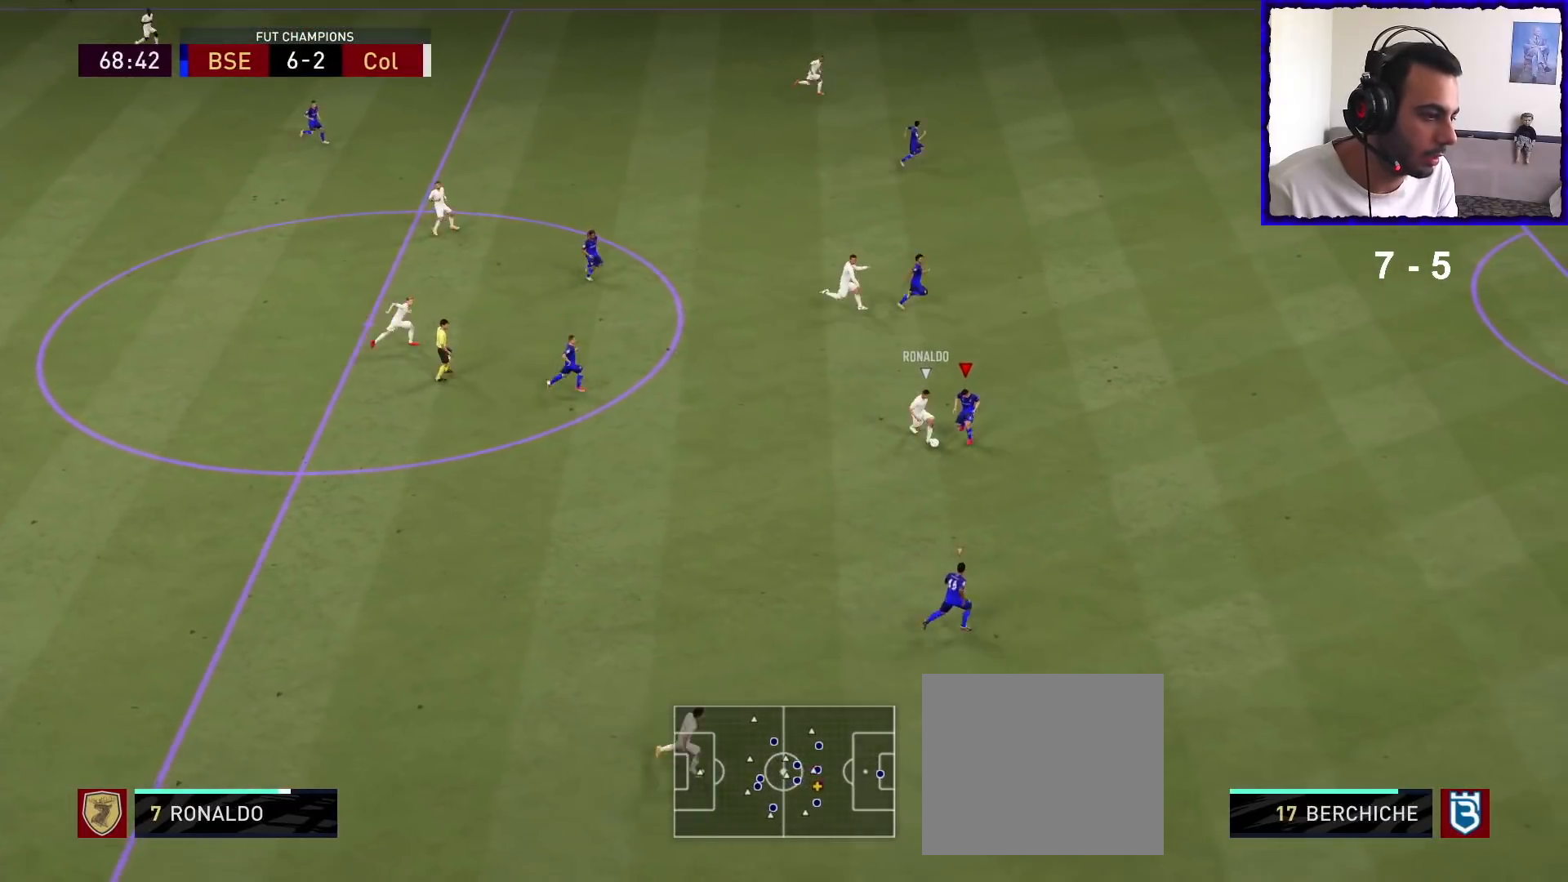
{"buttons": ["R1"], "left_stick": "down", "right_stick": "center", "events": [[367, "L2", "up"]]}
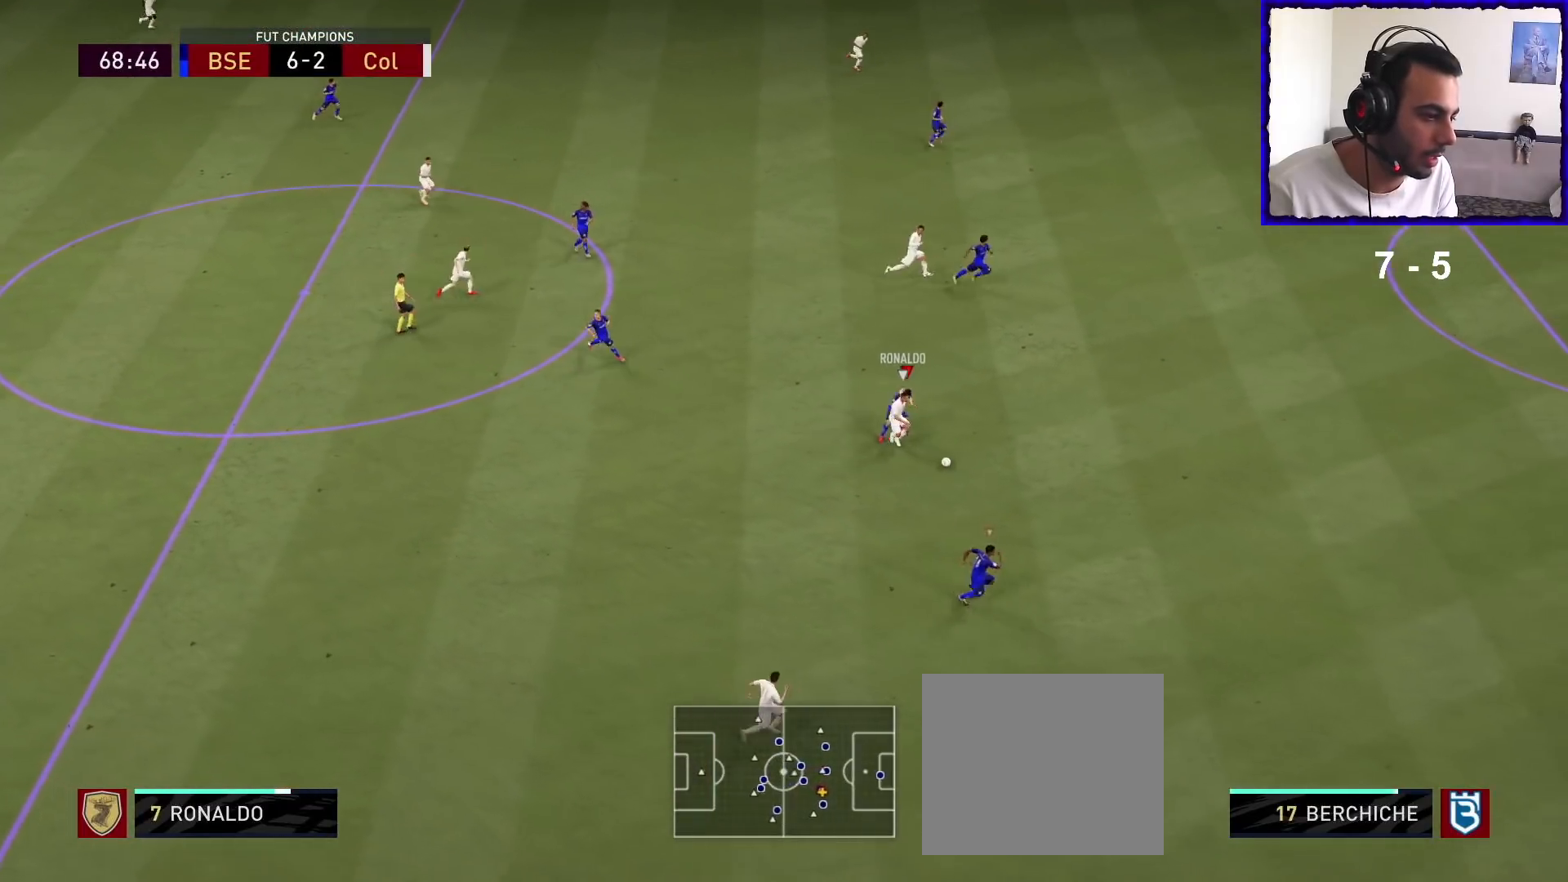
{"buttons": ["L2", "R1"], "left_stick": "up-right", "right_stick": "center", "events": [[67, "R1", "up"], [67, "left_stick", "down-right"], [200, "R1", "down"], [233, "left_stick", "up-right"], [267, "L1", "down"], [367, "L1", "up"], [500, "L2", "down"]]}
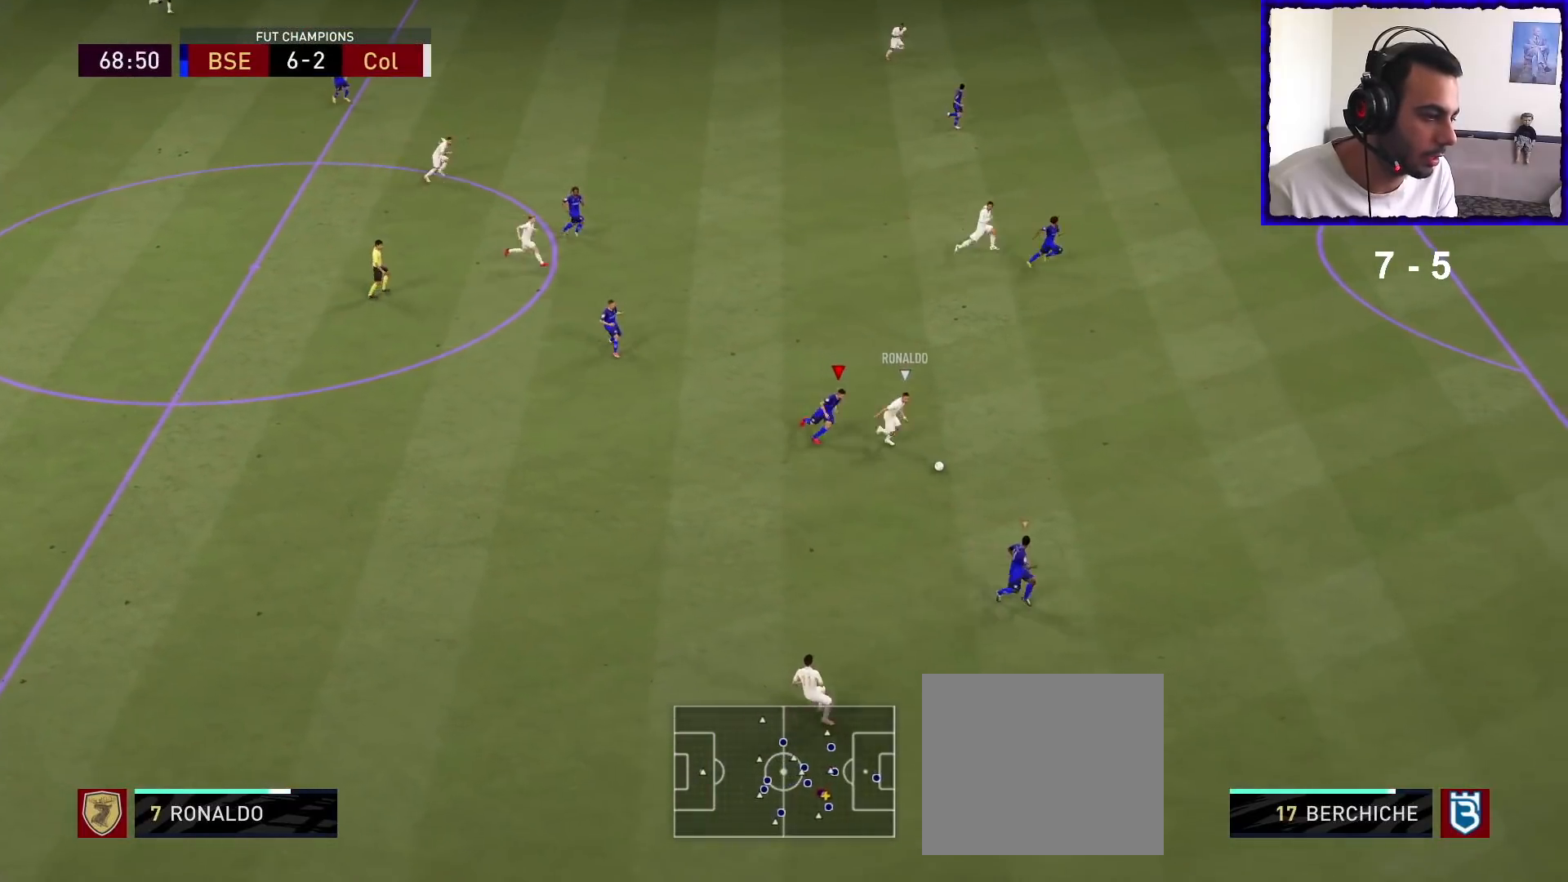
{"buttons": ["R1"], "left_stick": "up", "right_stick": "center", "events": [[300, "L2", "up"], [467, "left_stick", "up"]]}
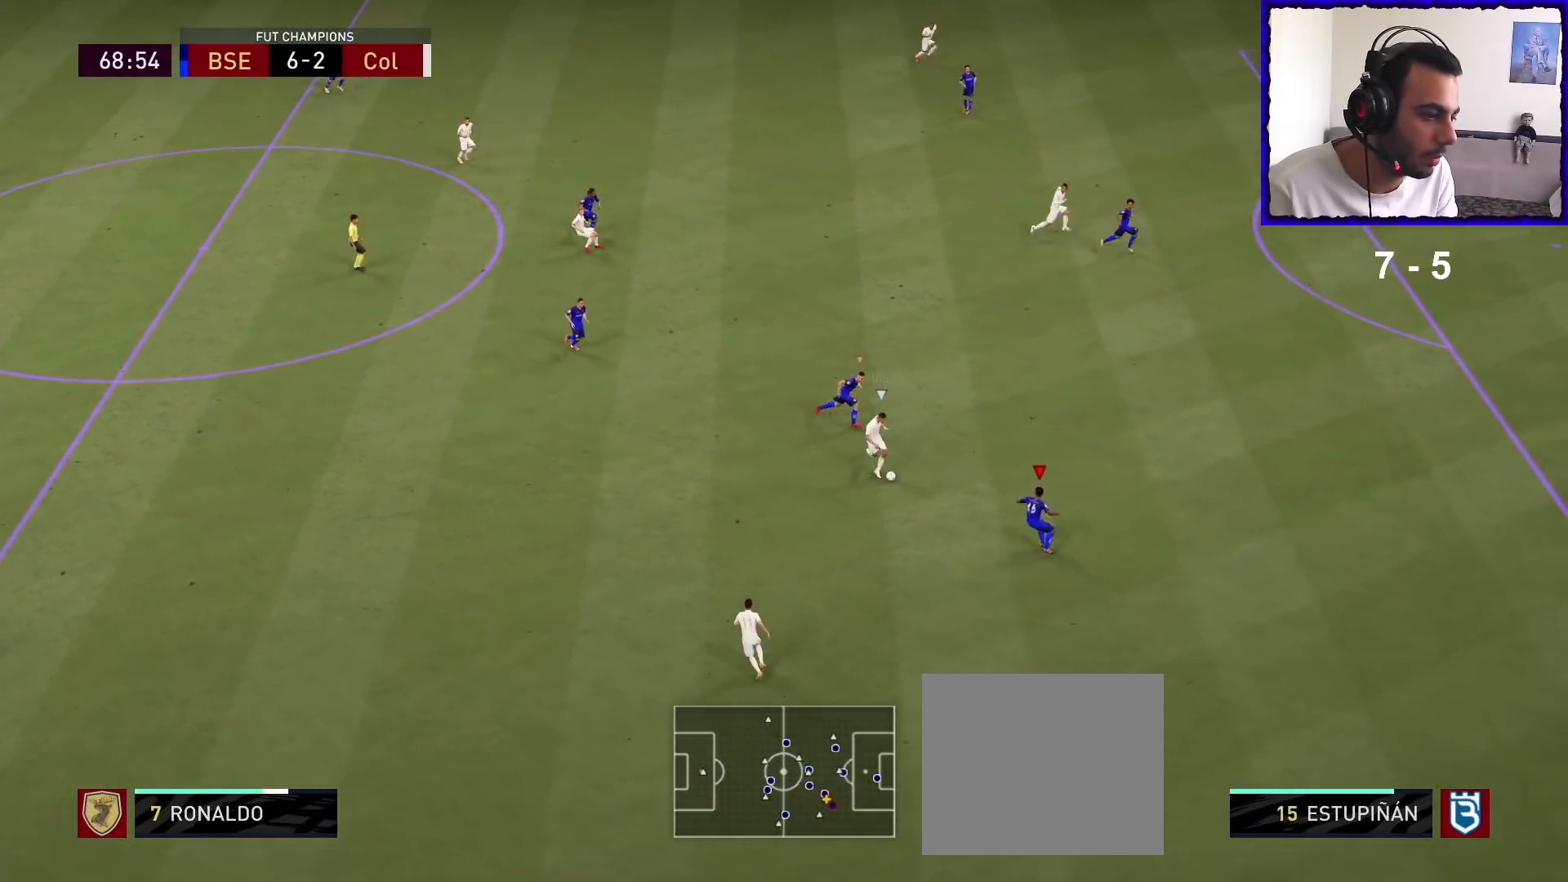
{"buttons": ["L2"], "left_stick": "down-left", "right_stick": "center", "events": [[133, "L2", "down"], [133, "left_stick", "up-left"], [267, "left_stick", "left"], [367, "left_stick", "down-left"], [467, "R1", "up"]]}
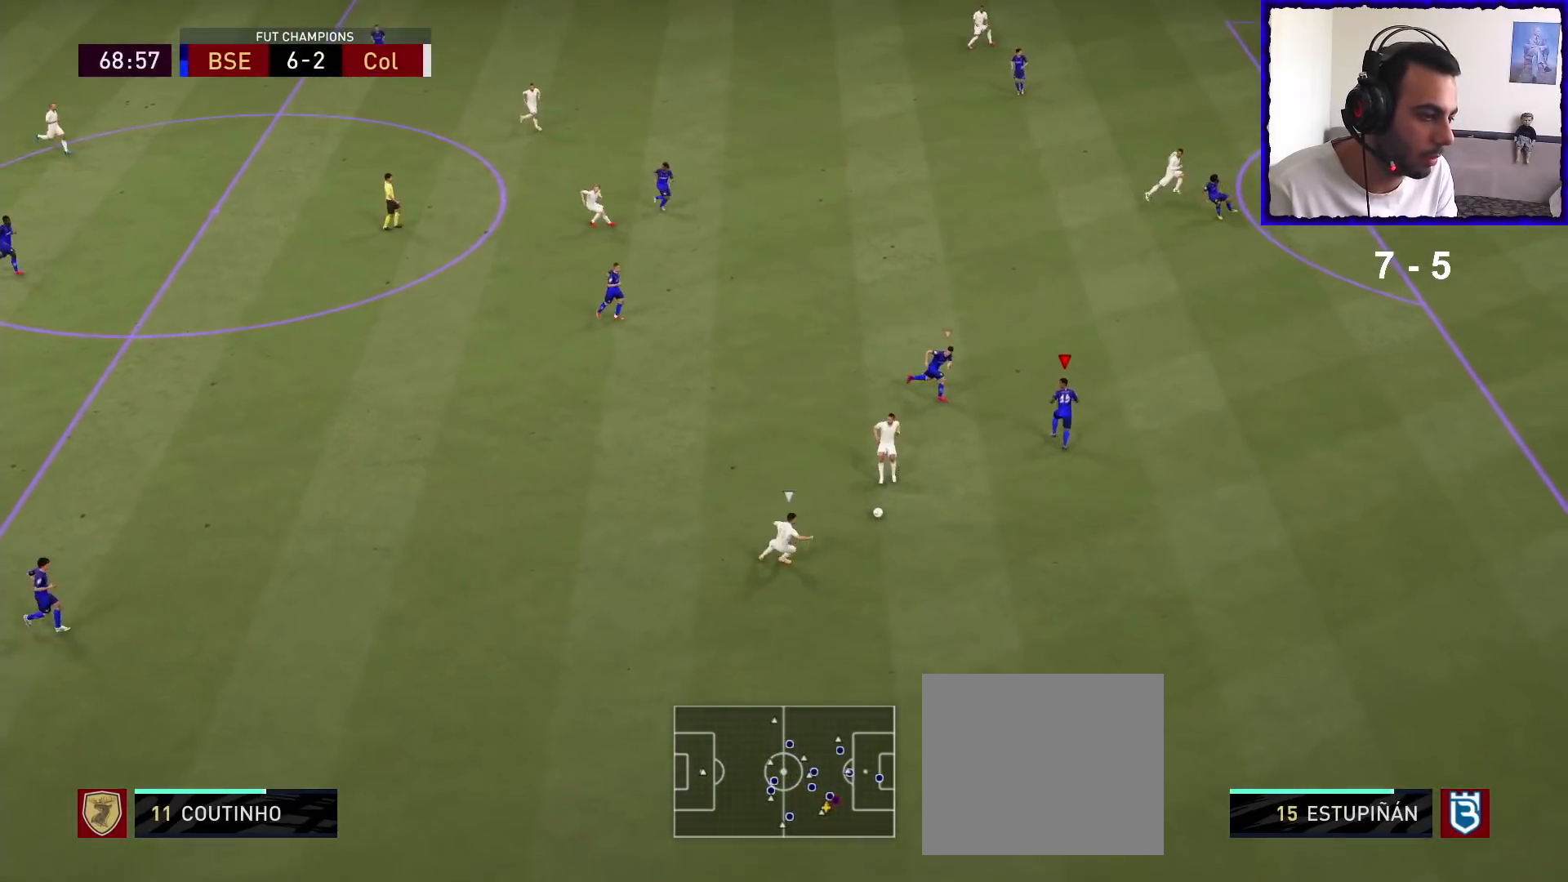
{"buttons": ["R1"], "left_stick": "down-right", "right_stick": "center", "events": [[200, "R1", "down"], [233, "left_stick", "down"], [367, "L2", "up"], [367, "left_stick", "down-right"]]}
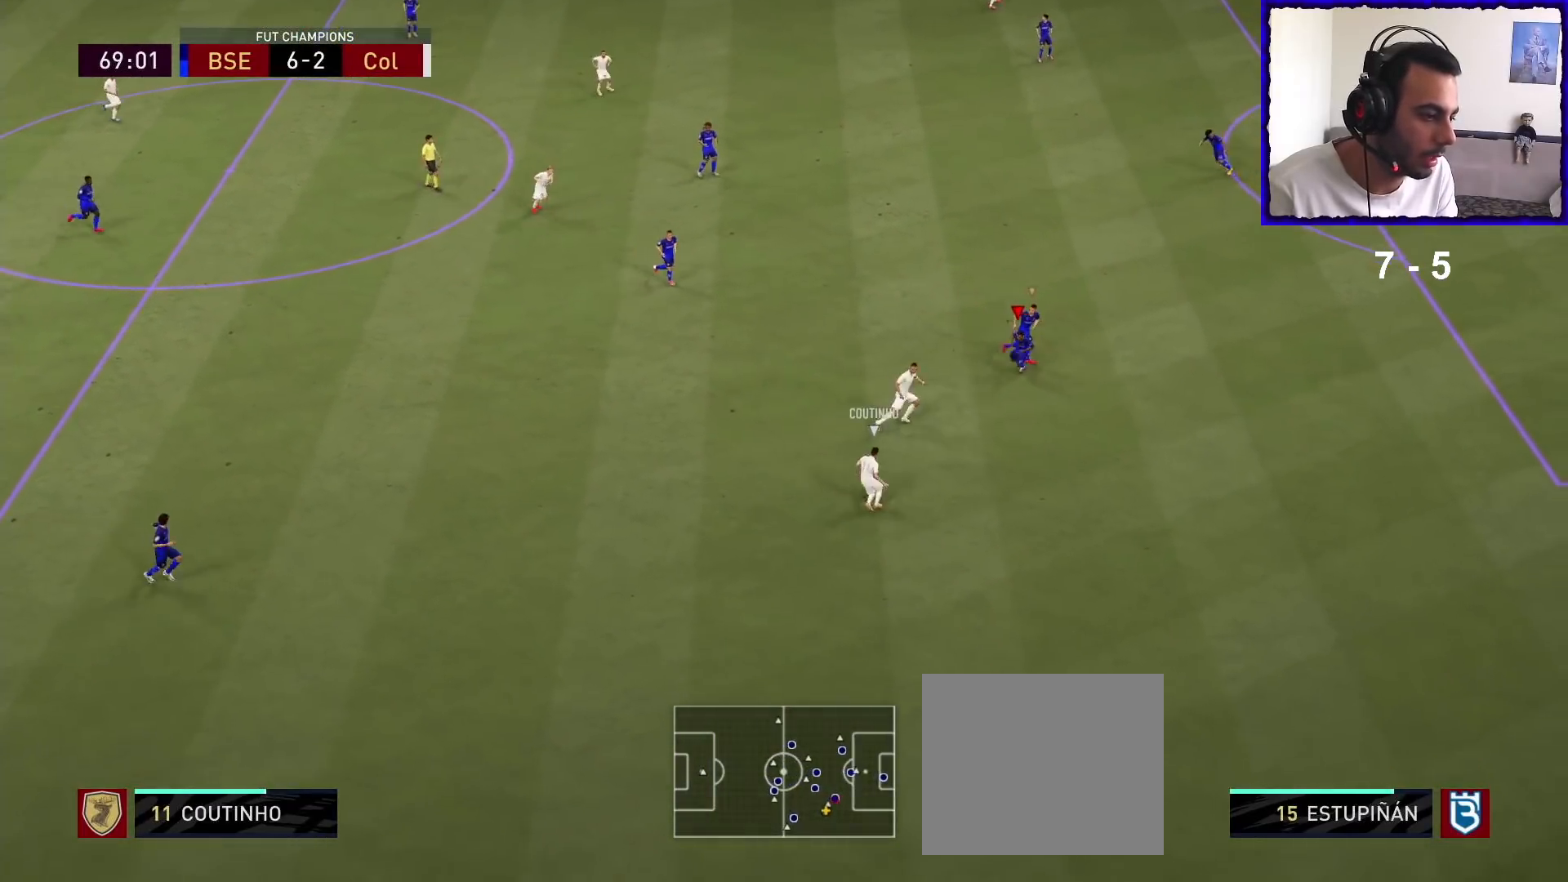
{"buttons": ["R1"], "left_stick": "up", "right_stick": "center", "events": [[333, "left_stick", "up-right"], [400, "R1", "up"], [433, "left_stick", "up"], [500, "R1", "down"]]}
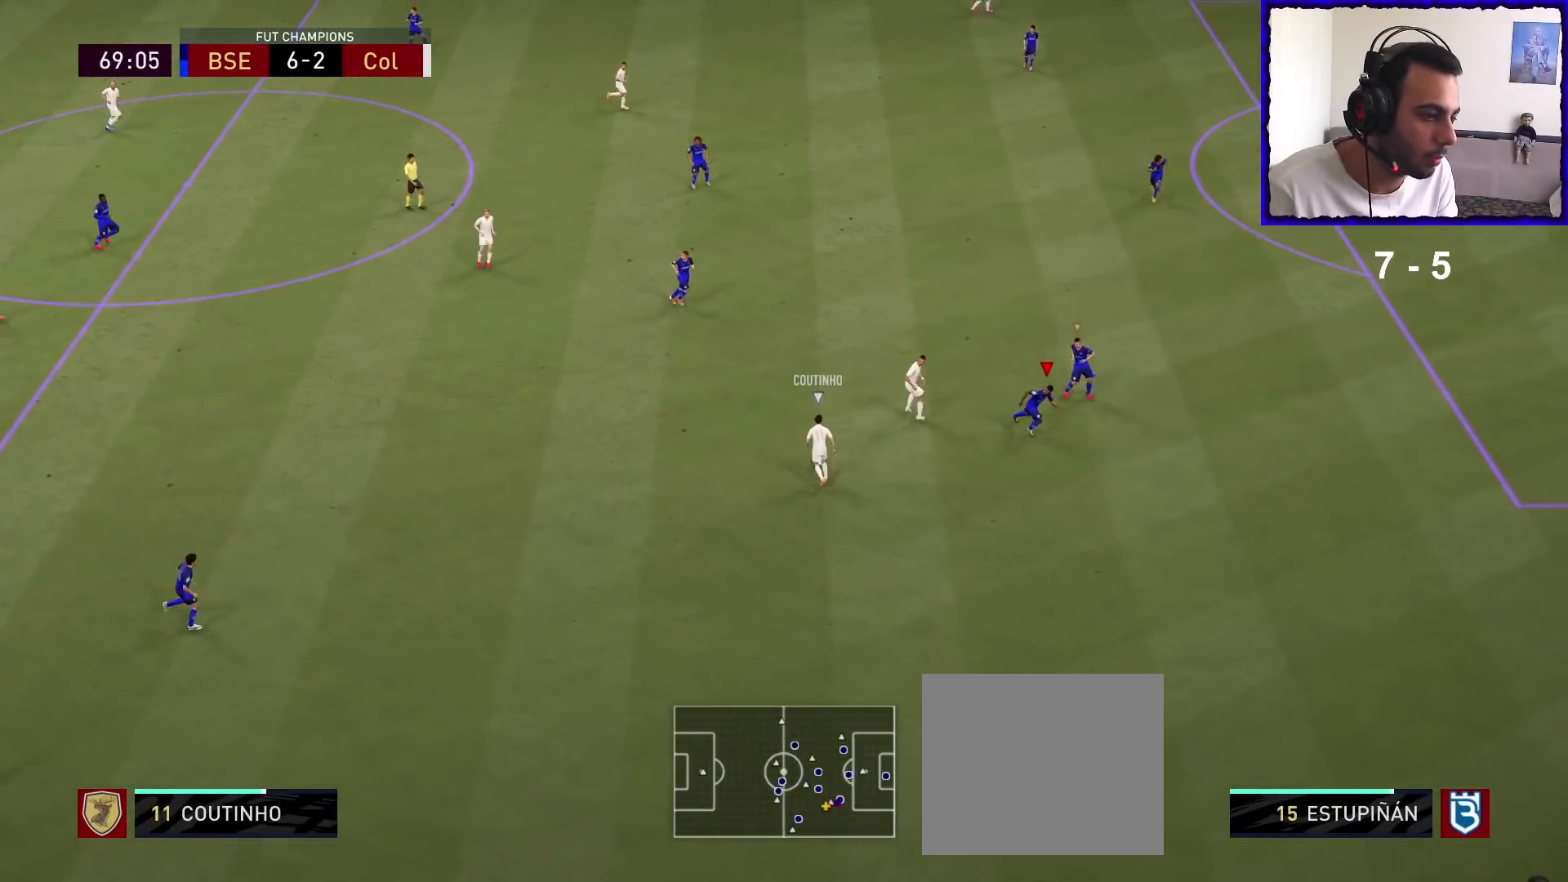
{"buttons": ["R1"], "left_stick": "up", "right_stick": "center", "events": []}
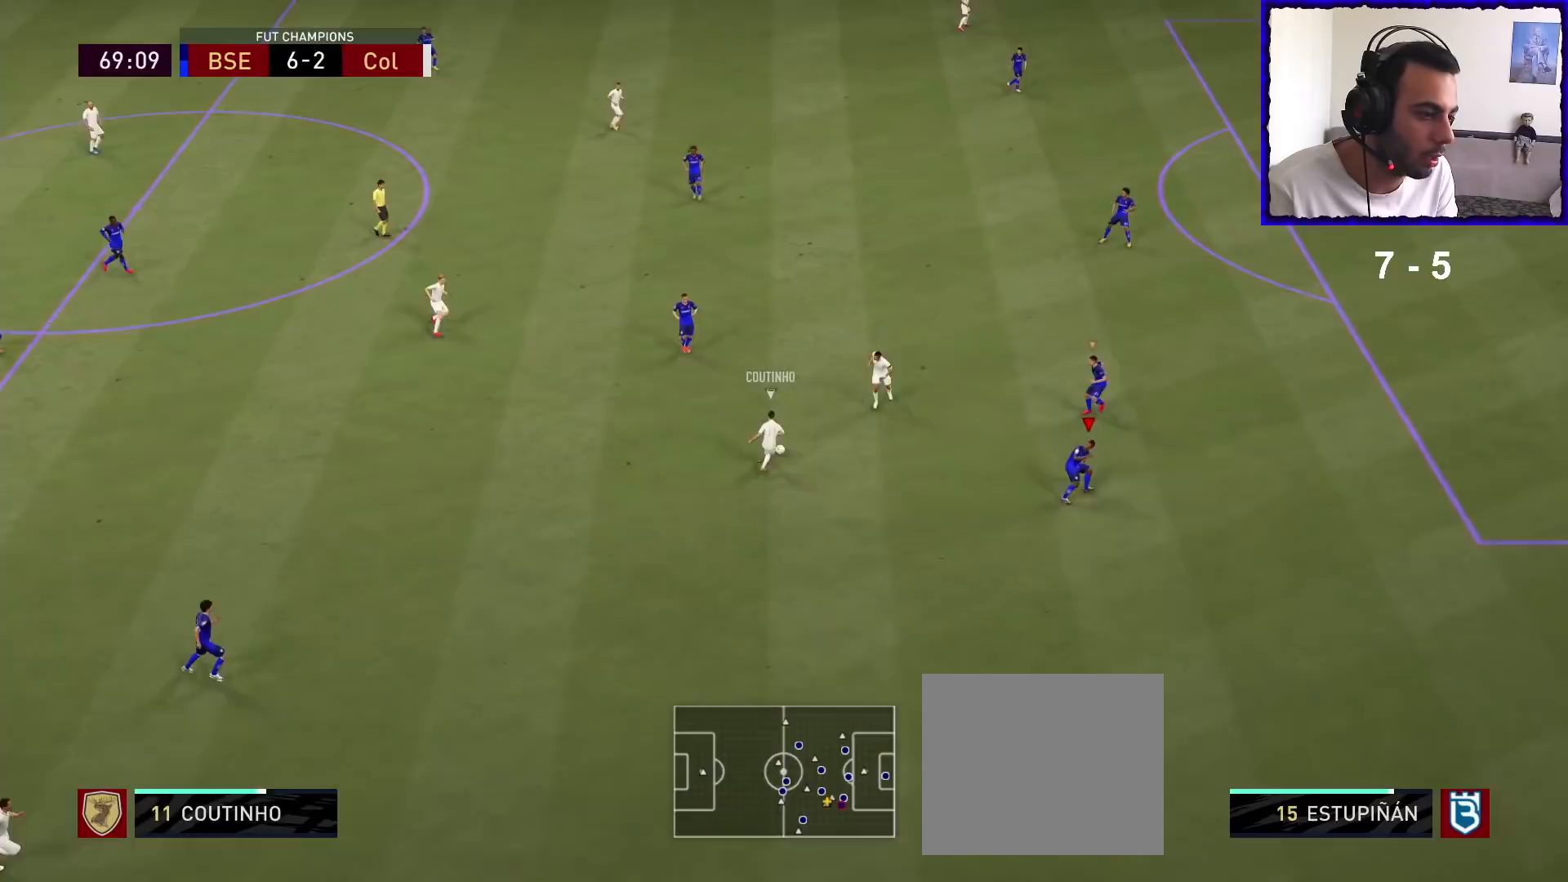
{"buttons": ["L2", "R1"], "left_stick": "up", "right_stick": "center", "events": [[233, "L1", "down"], [367, "L1", "up"], [467, "L2", "down"]]}
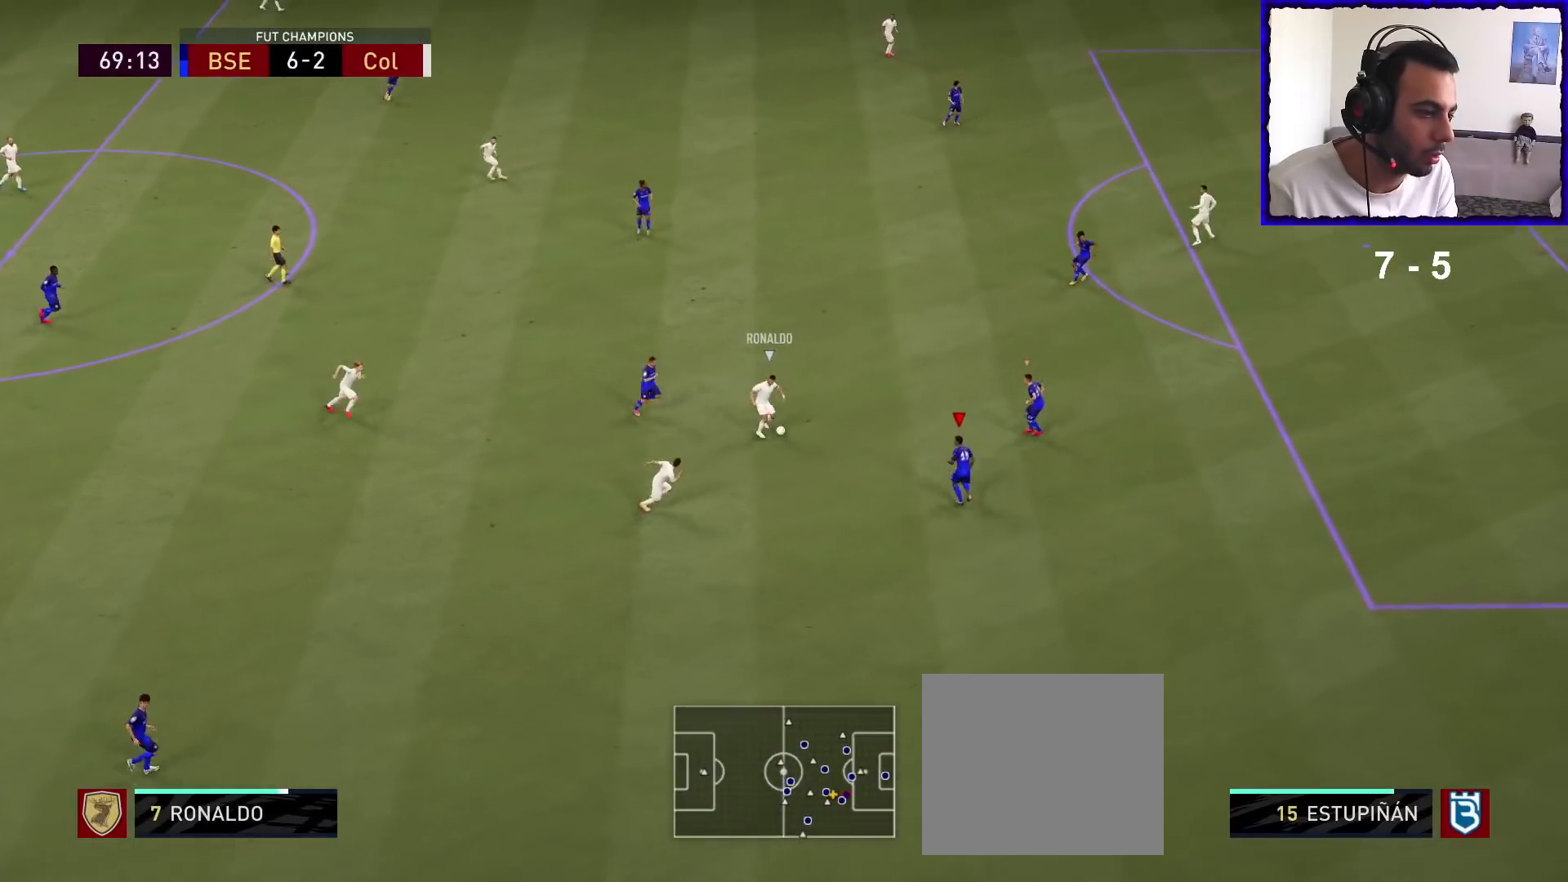
{"buttons": ["L2", "R1"], "left_stick": "up", "right_stick": "center", "events": []}
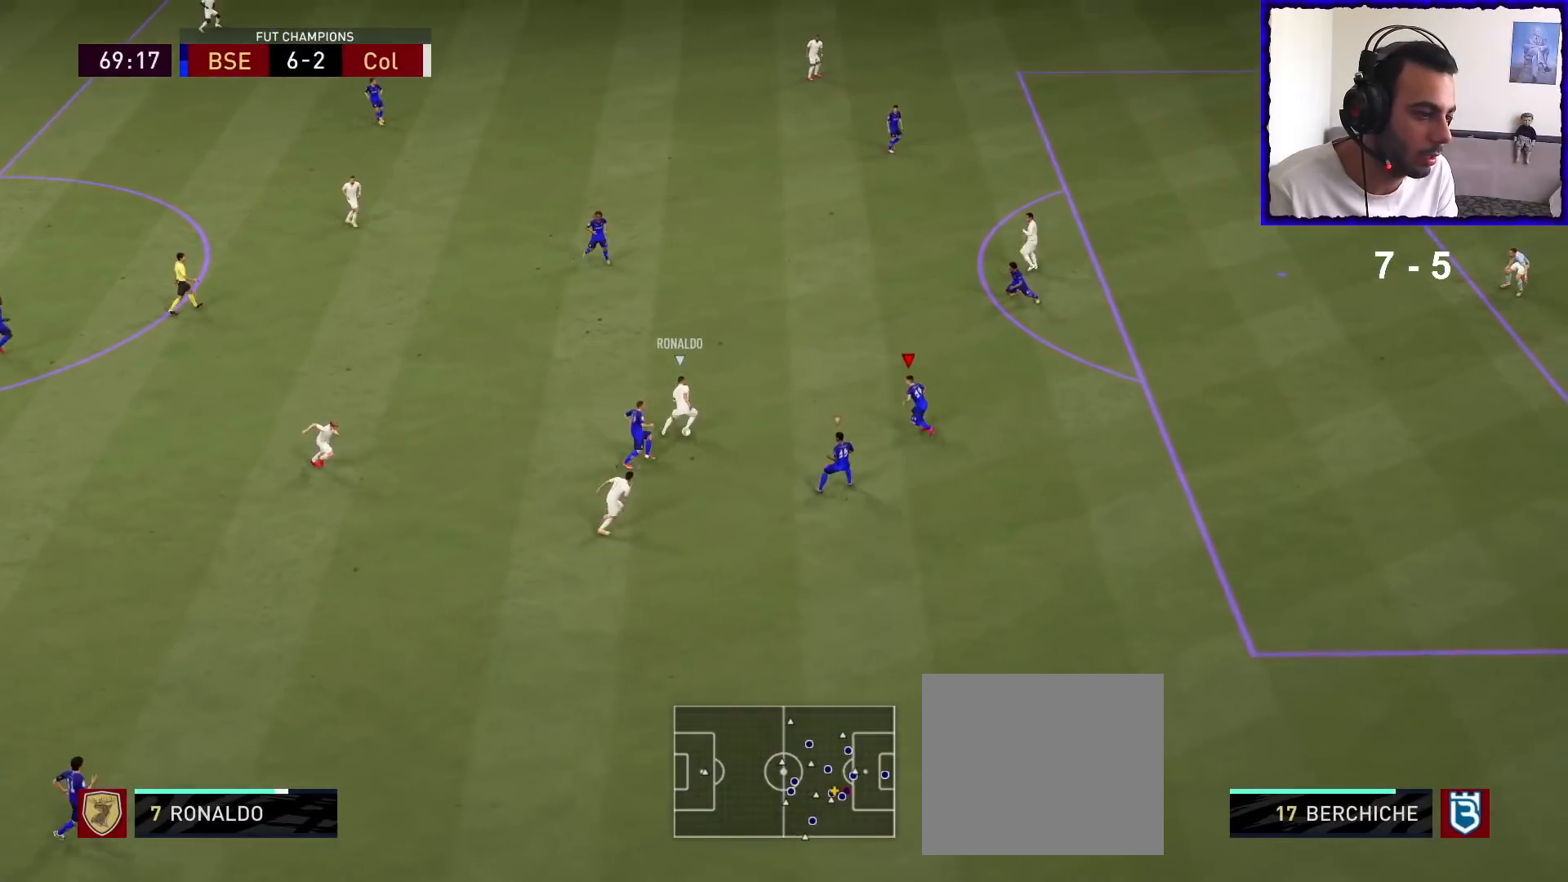
{"buttons": ["L2", "R1"], "left_stick": "up", "right_stick": "center", "events": []}
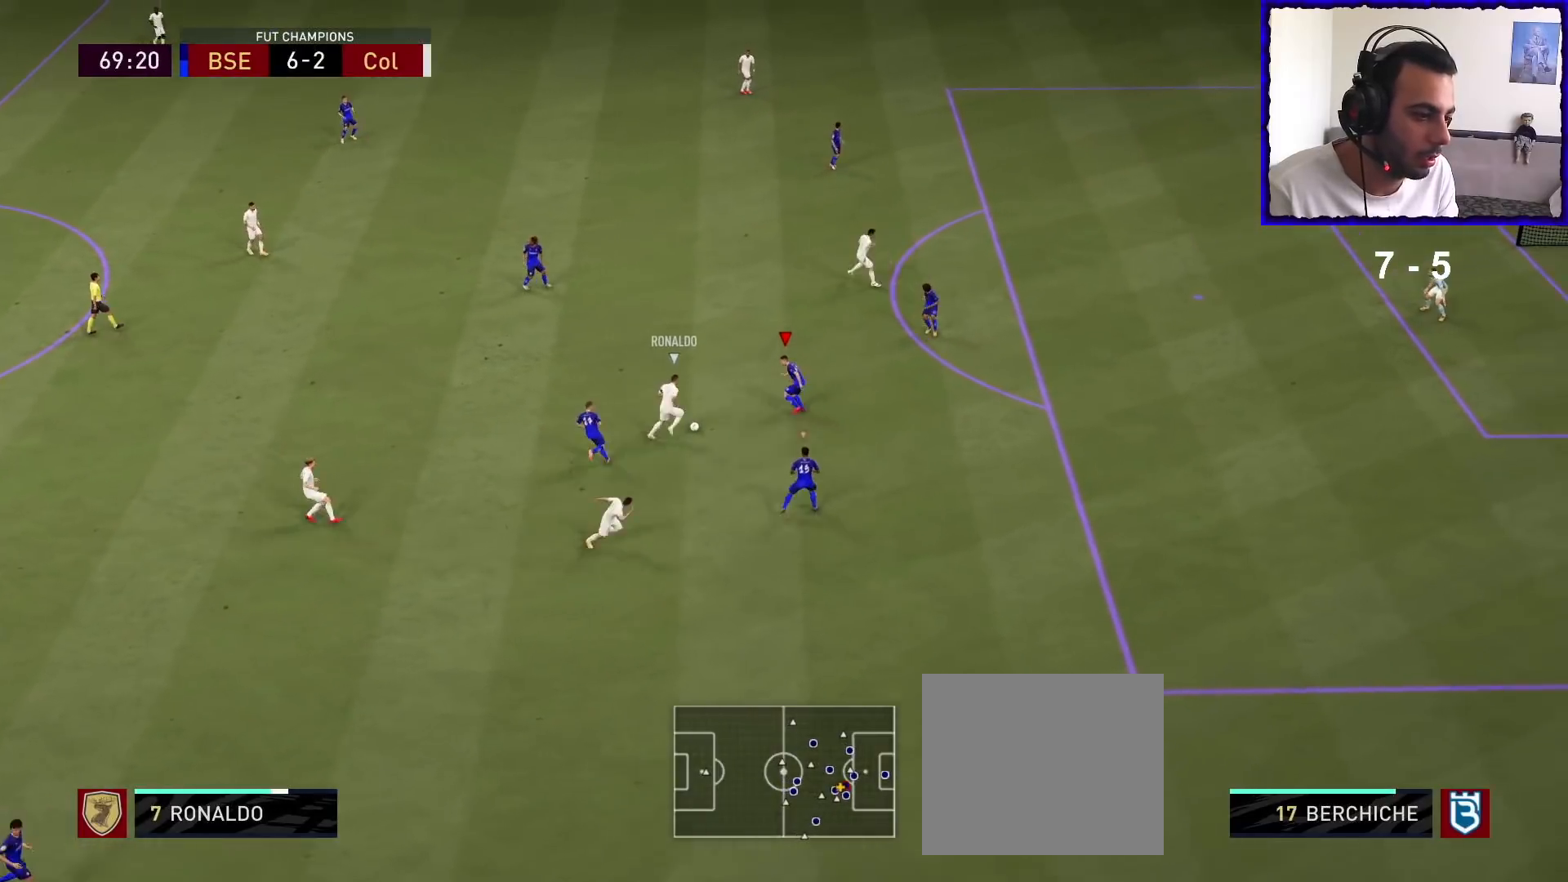
{"buttons": ["L2", "R1"], "left_stick": "up-right", "right_stick": "center", "events": [[233, "left_stick", "up-right"]]}
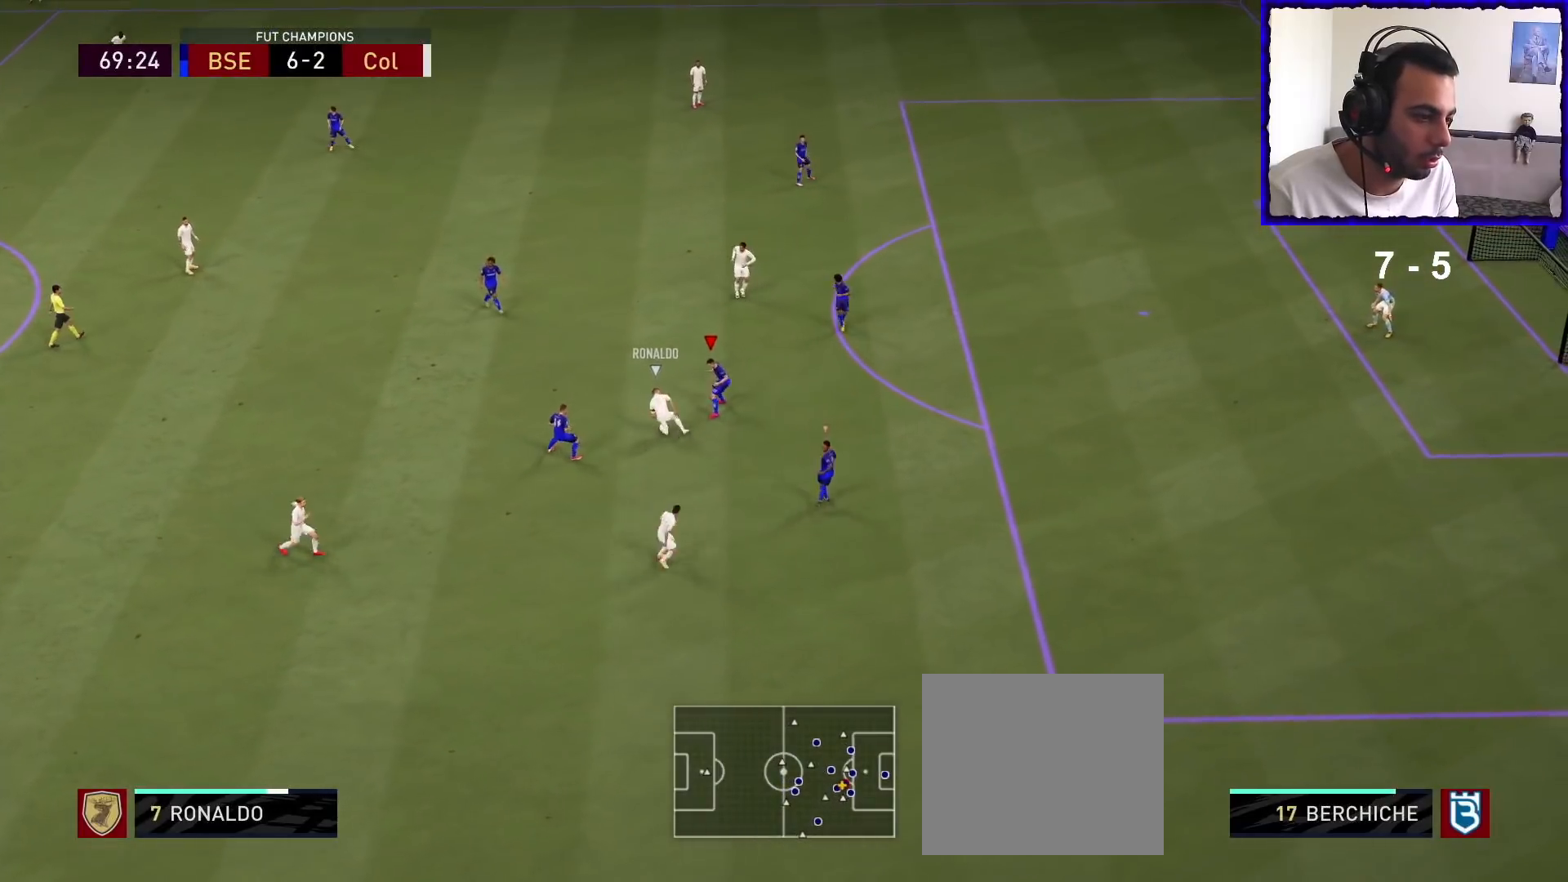
{"buttons": ["L2"], "left_stick": "down-right", "right_stick": "center", "events": [[200, "R1", "up"], [200, "left_stick", "right"], [300, "left_stick", "down-right"]]}
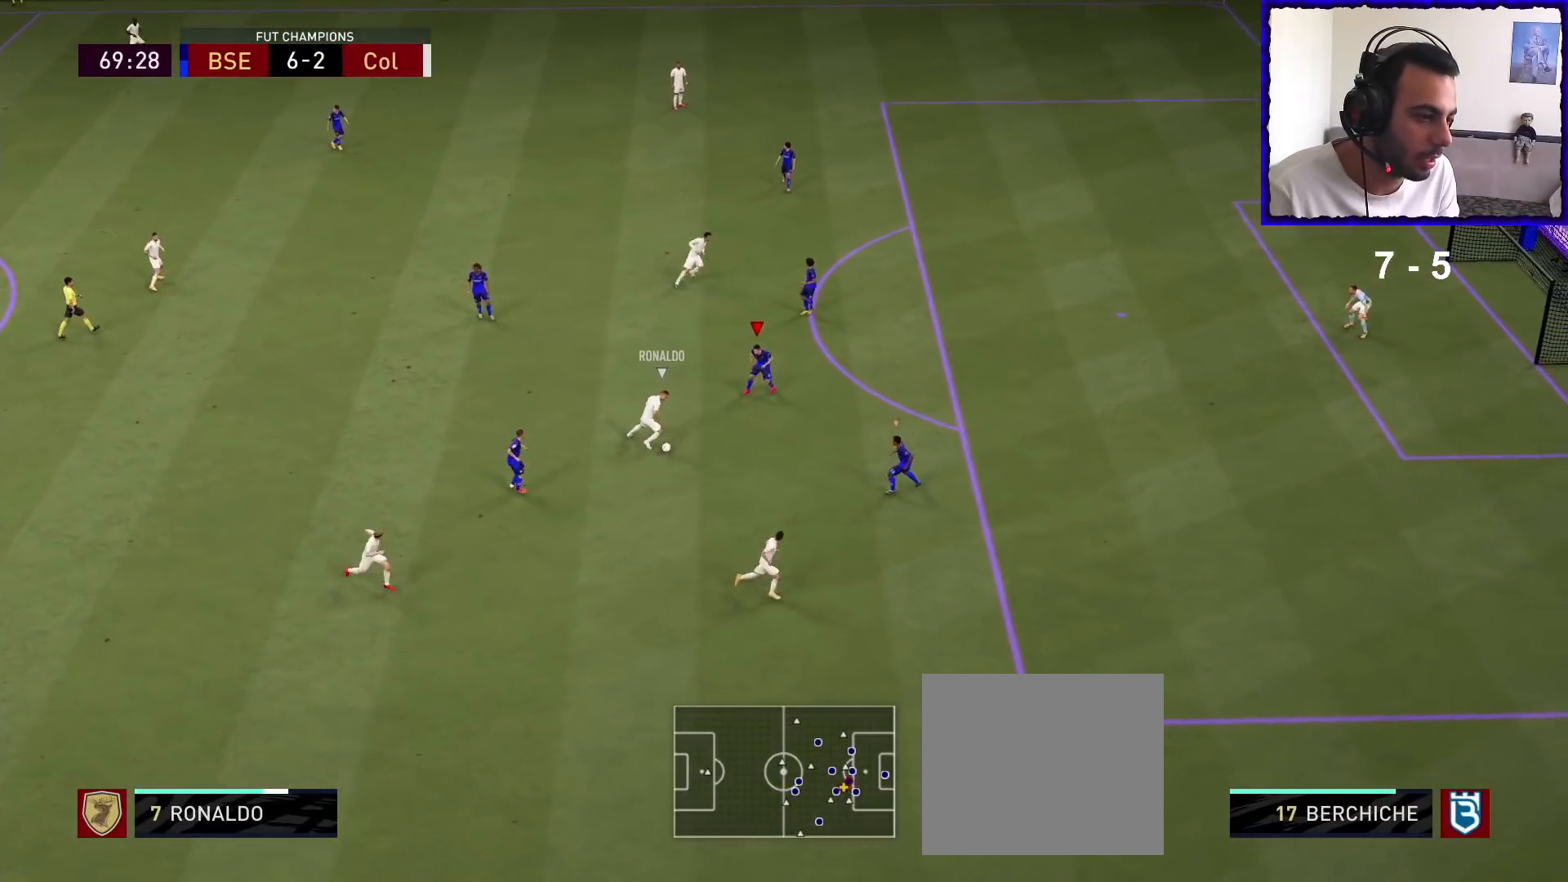
{"buttons": ["L2", "R1"], "left_stick": "down", "right_stick": "center", "events": [[67, "left_stick", "down"], [100, "R1", "down"]]}
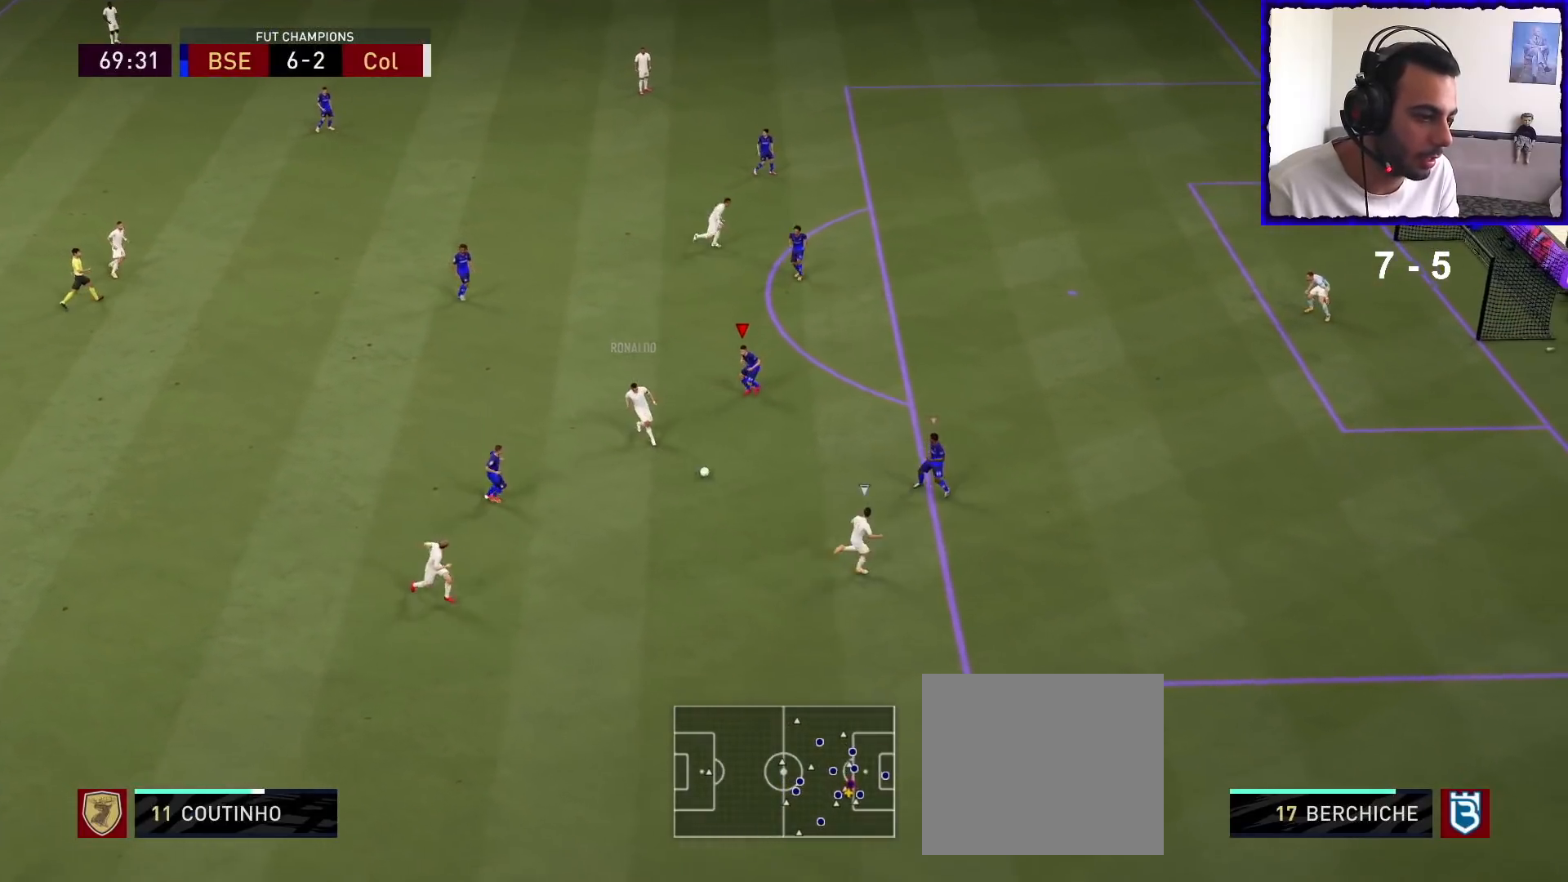
{"buttons": ["R1"], "left_stick": "up", "right_stick": "center", "events": [[100, "left_stick", "down-right"], [267, "left_stick", "right"], [300, "L2", "up"], [433, "L1", "down"], [433, "left_stick", "up"], [500, "L1", "up"]]}
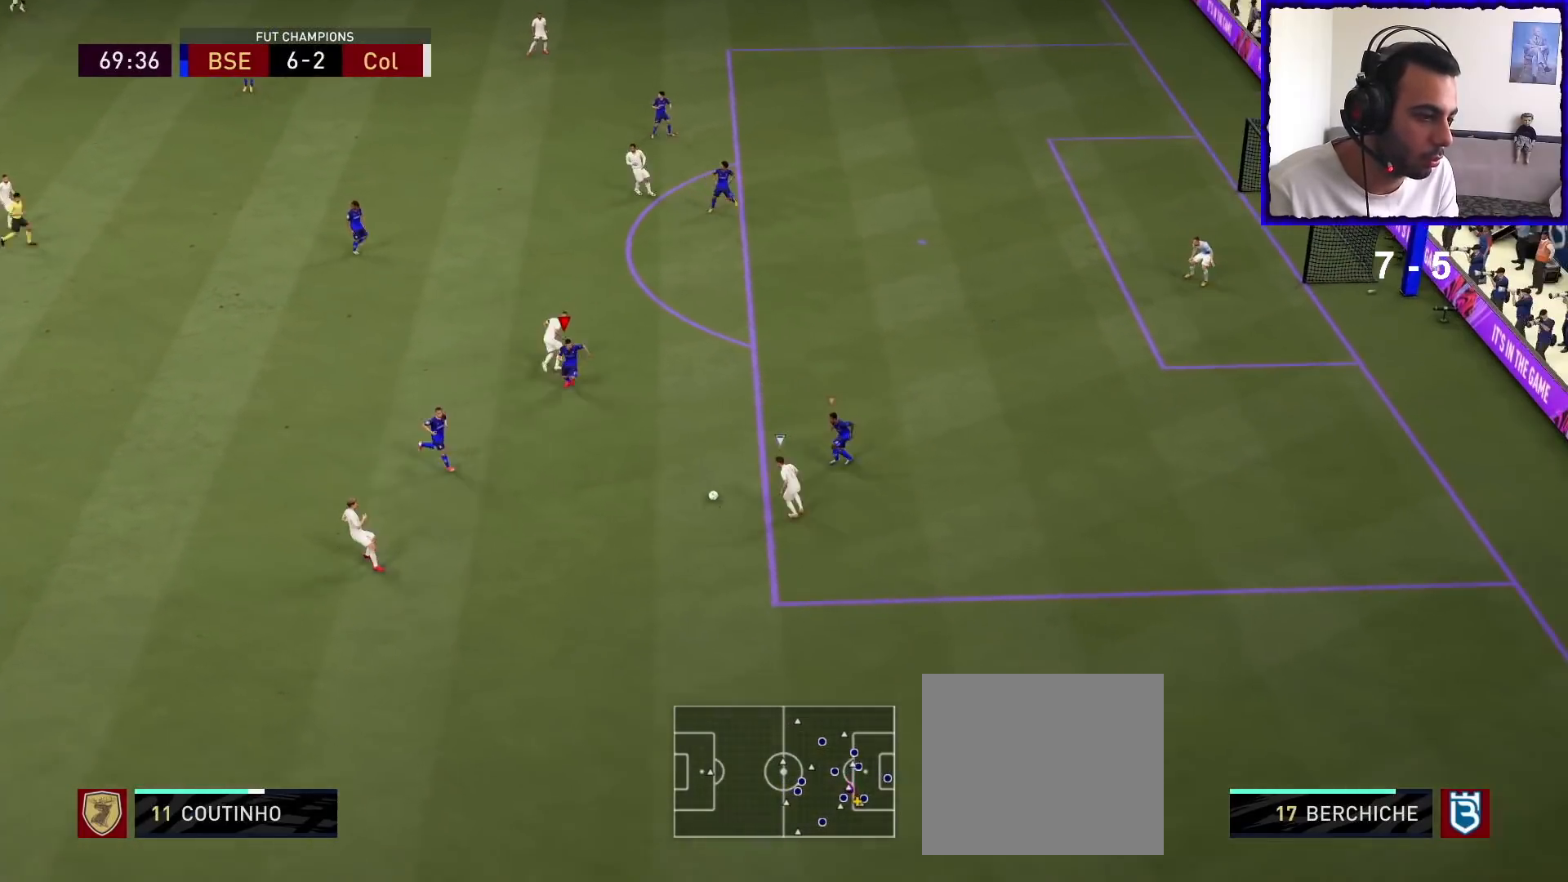
{"buttons": ["L2", "R1"], "left_stick": "up", "right_stick": "center", "events": [[100, "L2", "down"]]}
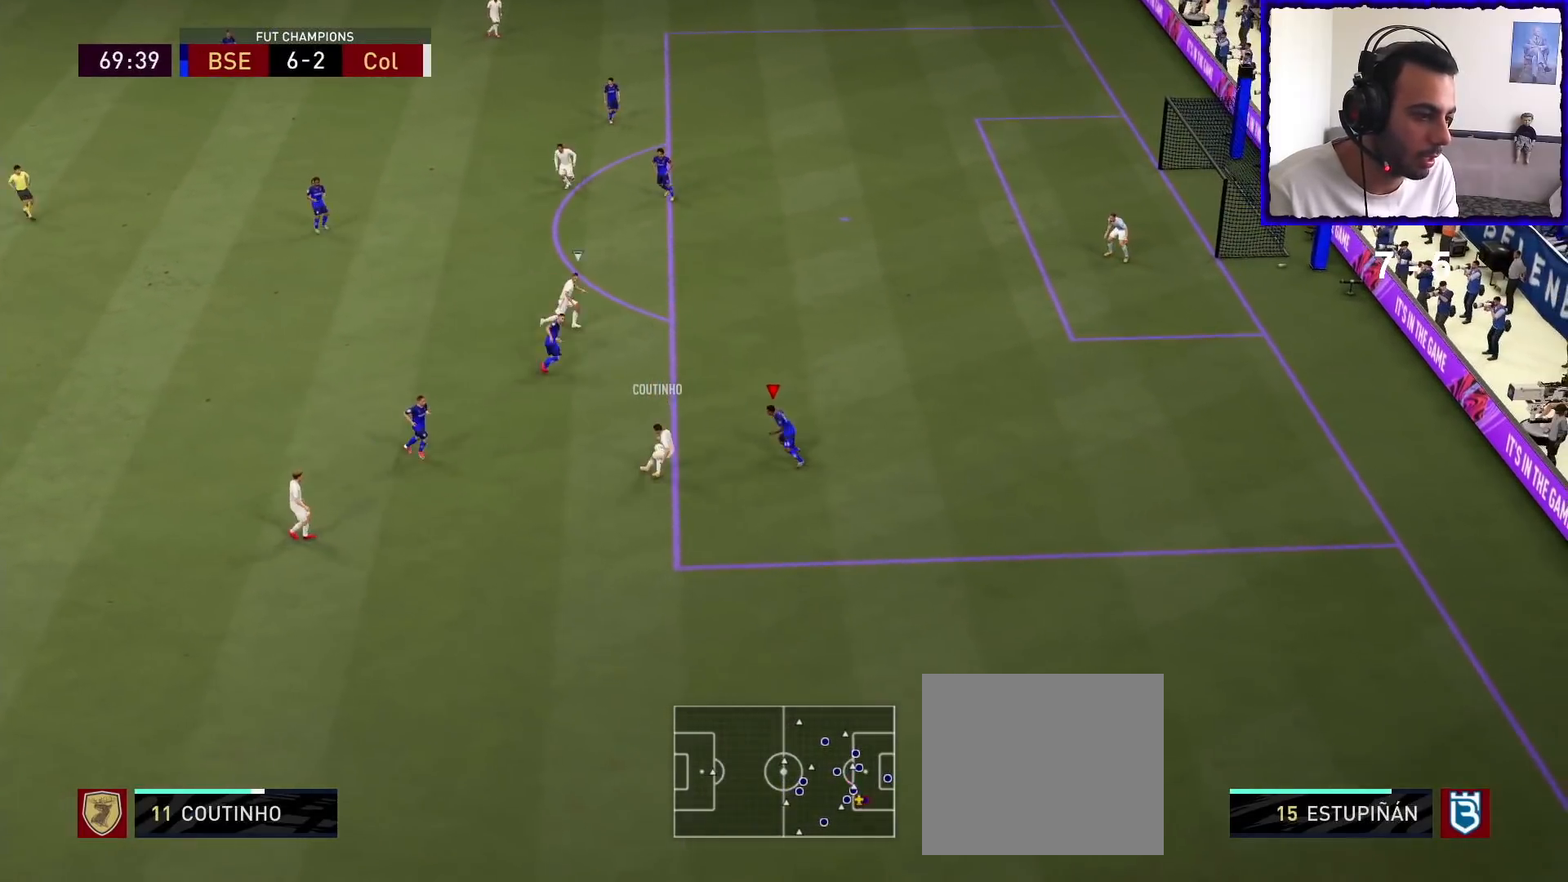
{"buttons": ["R1"], "left_stick": "up-right", "right_stick": "center", "events": [[133, "L2", "up"], [133, "left_stick", "up-right"], [400, "L1", "down"], [500, "L1", "up"]]}
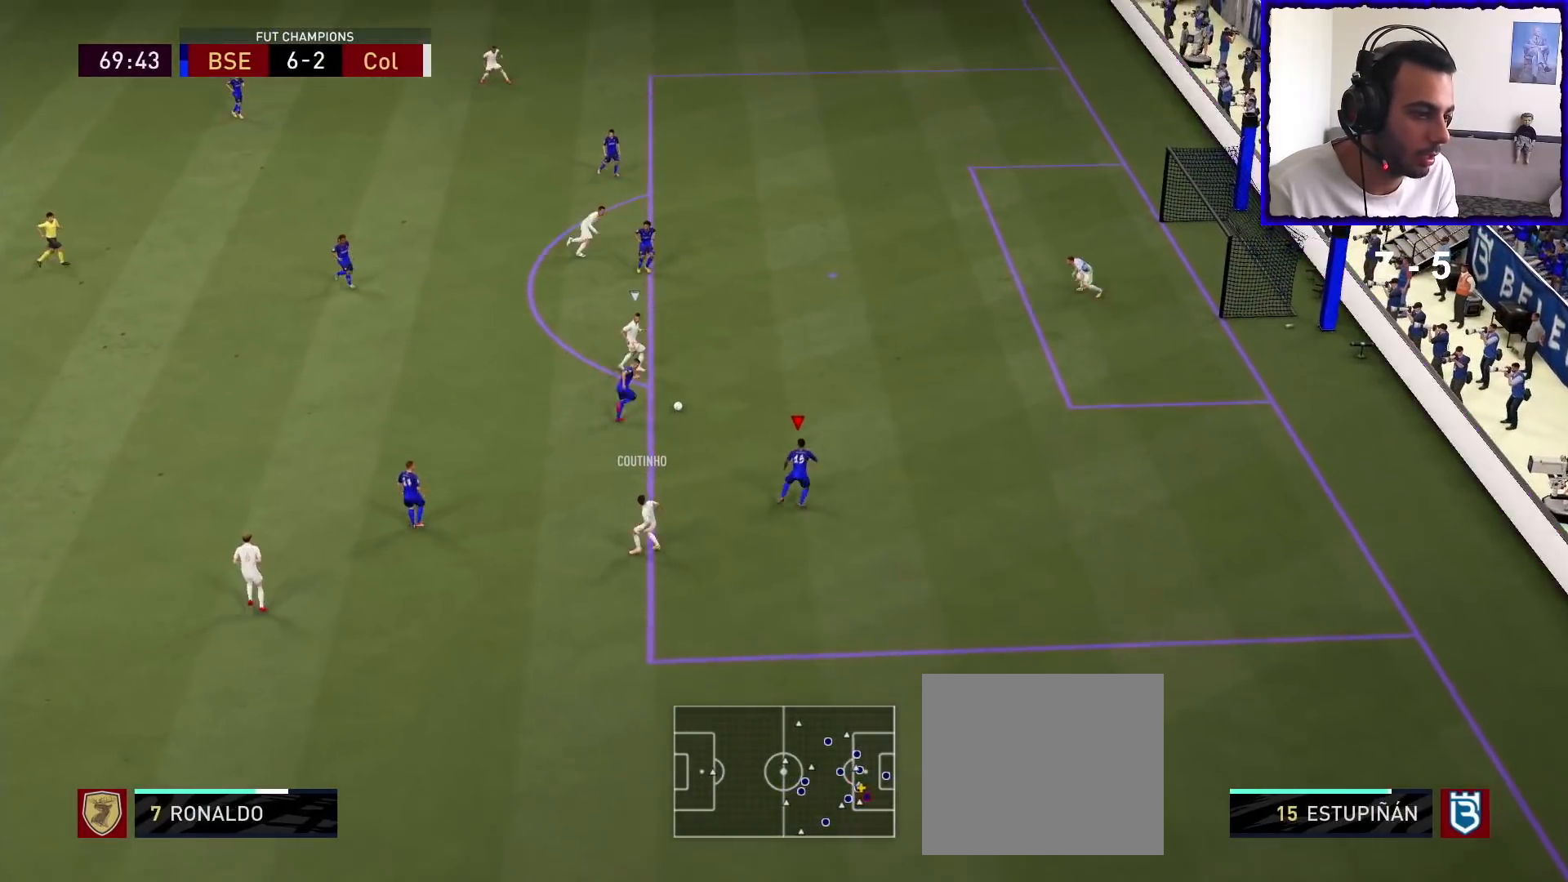
{"buttons": ["R1"], "left_stick": "up", "right_stick": "center", "events": [[267, "left_stick", "up"], [367, "SQUARE", "down"], [500, "SQUARE", "up"]]}
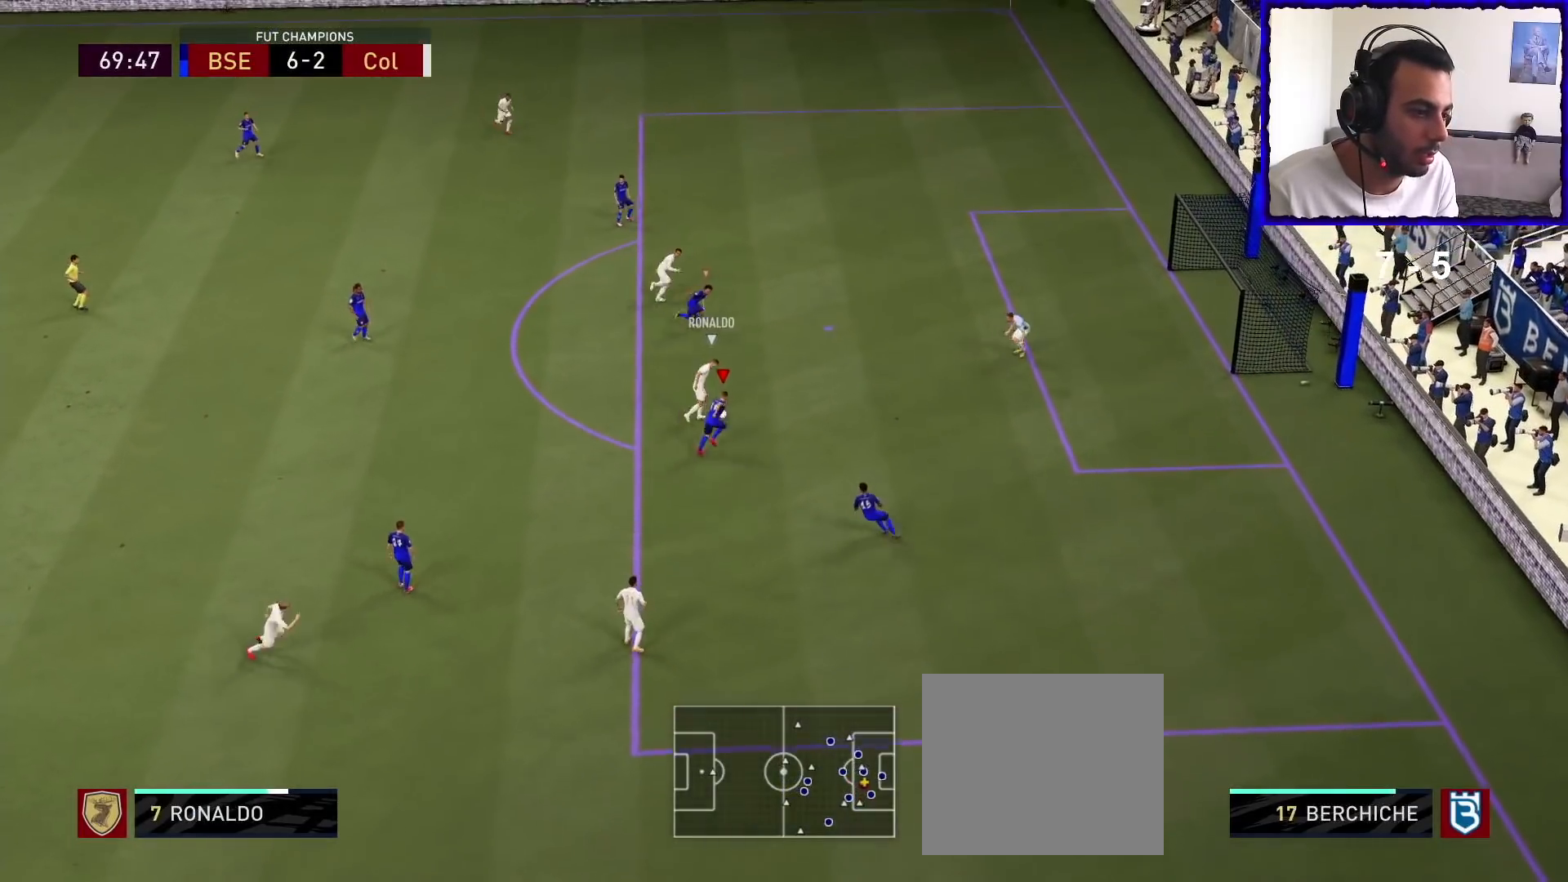
{"buttons": ["R1"], "left_stick": "up", "right_stick": "center", "events": []}
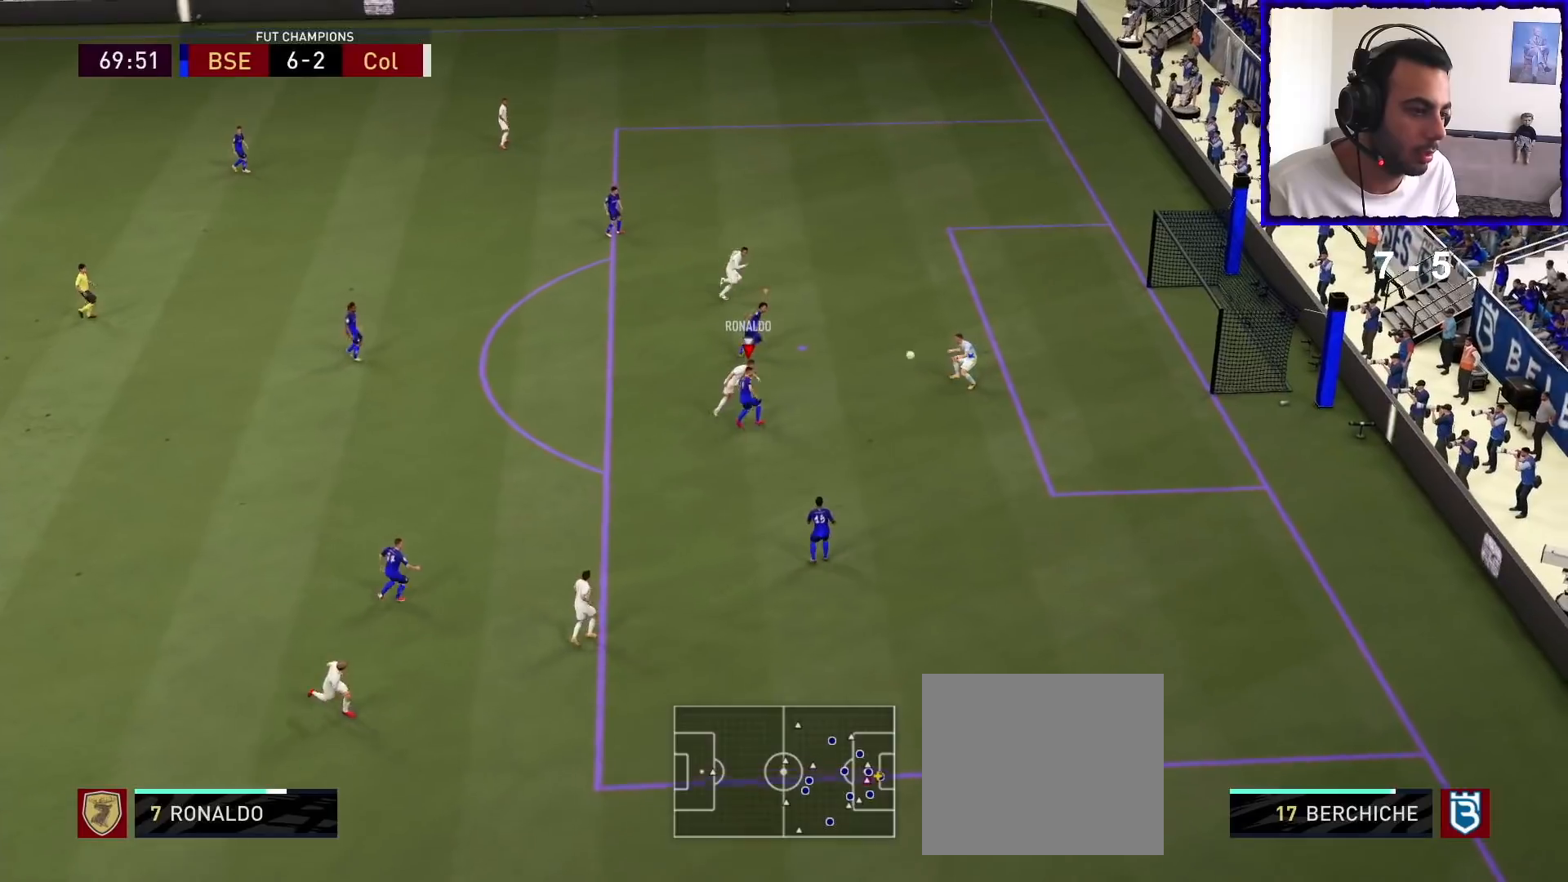
{"buttons": ["R1"], "left_stick": "up", "right_stick": "center", "events": []}
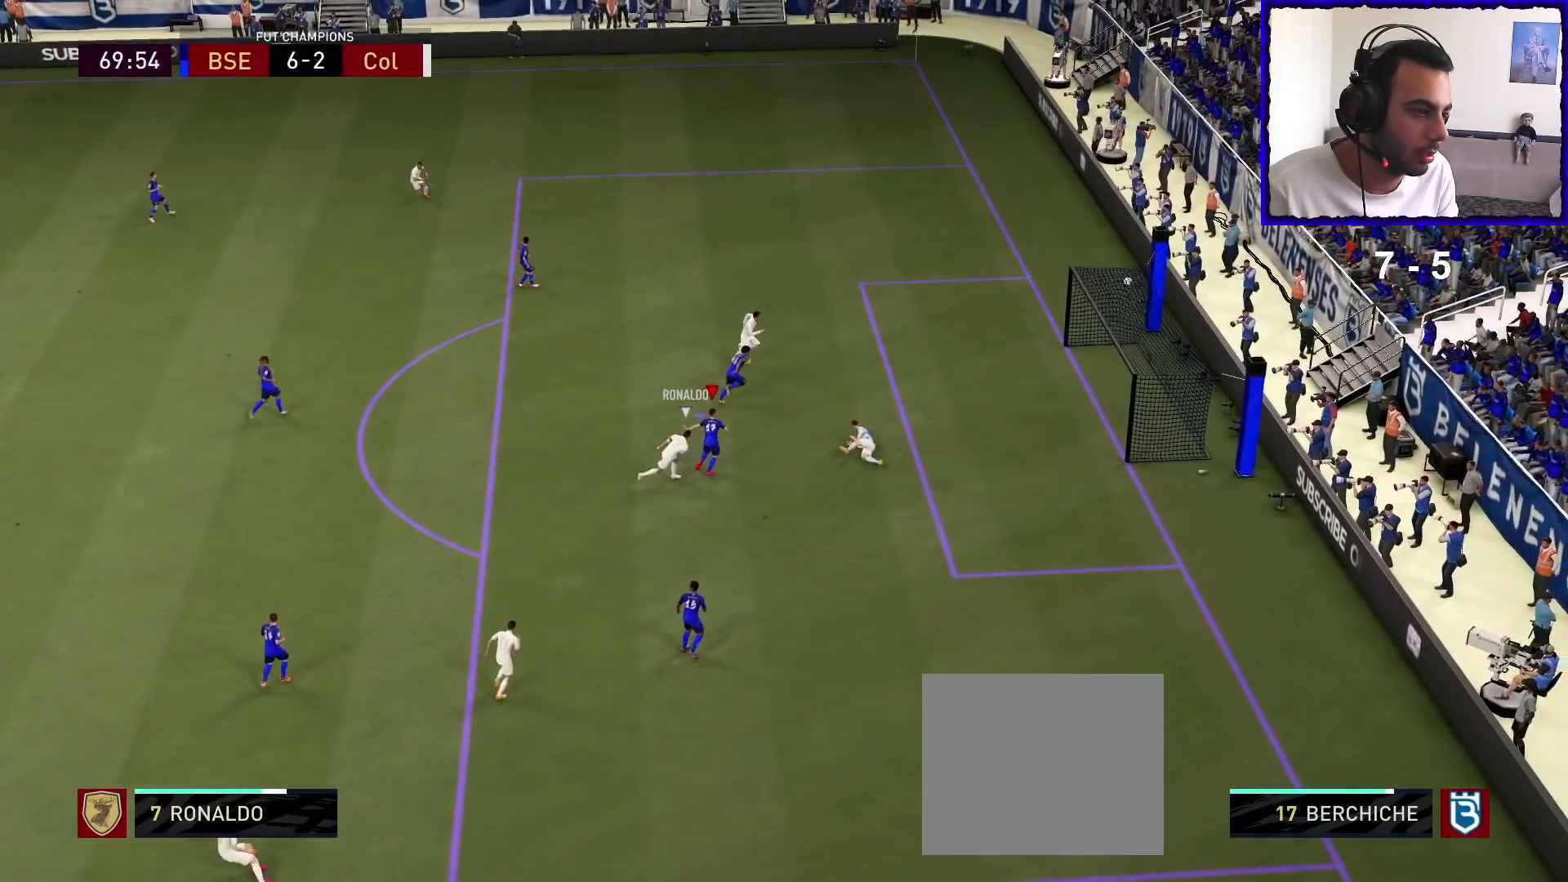
{"buttons": [], "left_stick": "center", "right_stick": "center", "events": [[133, "left_stick", "center"], [200, "R1", "up"]]}
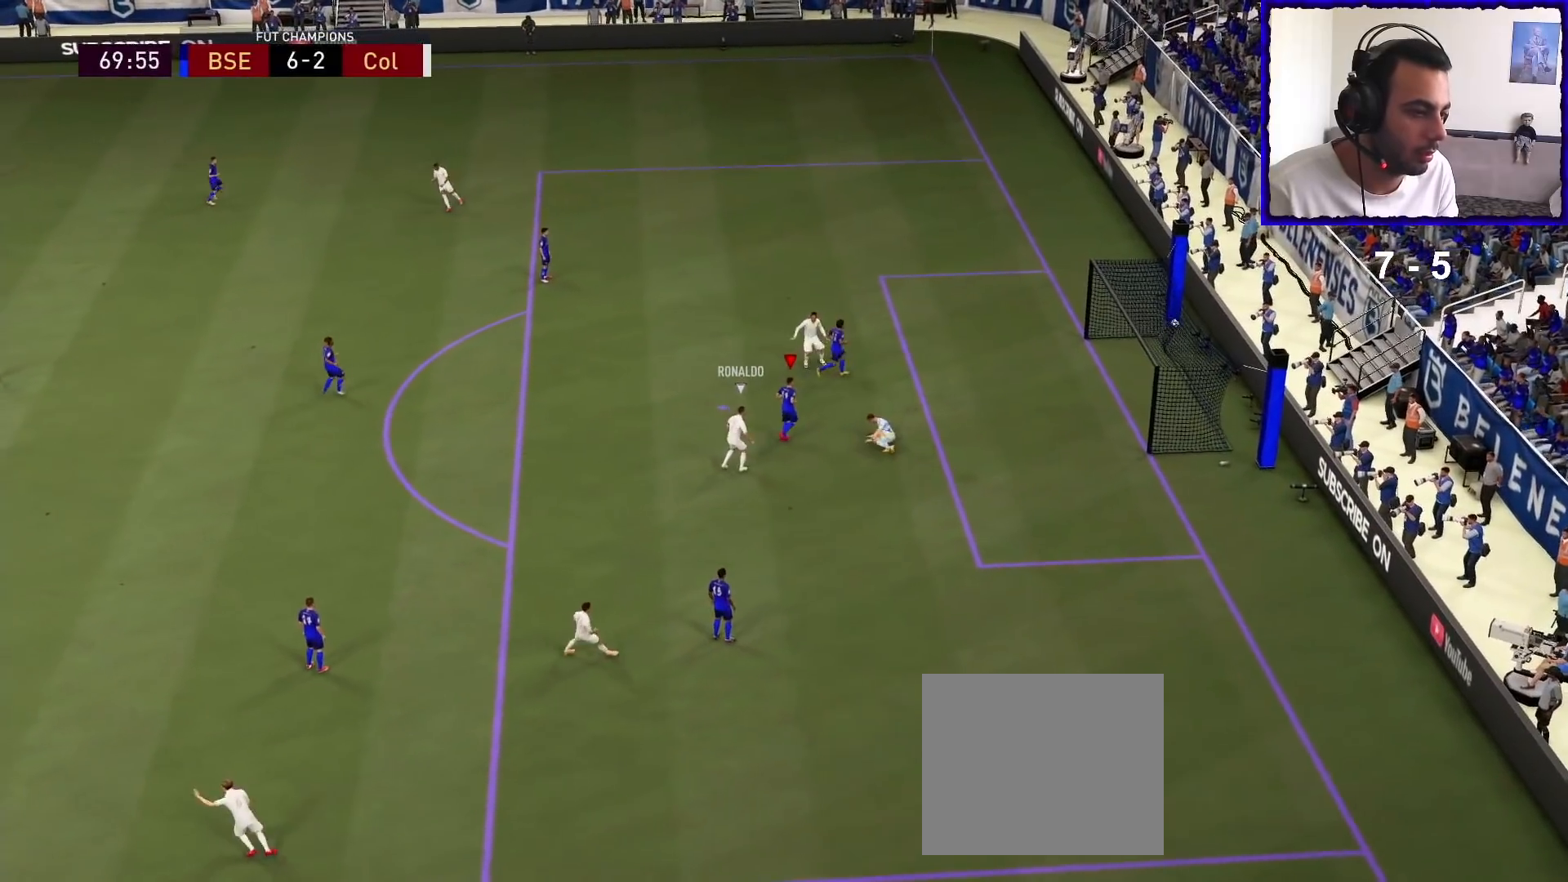
{"buttons": [], "left_stick": "center", "right_stick": "center", "events": []}